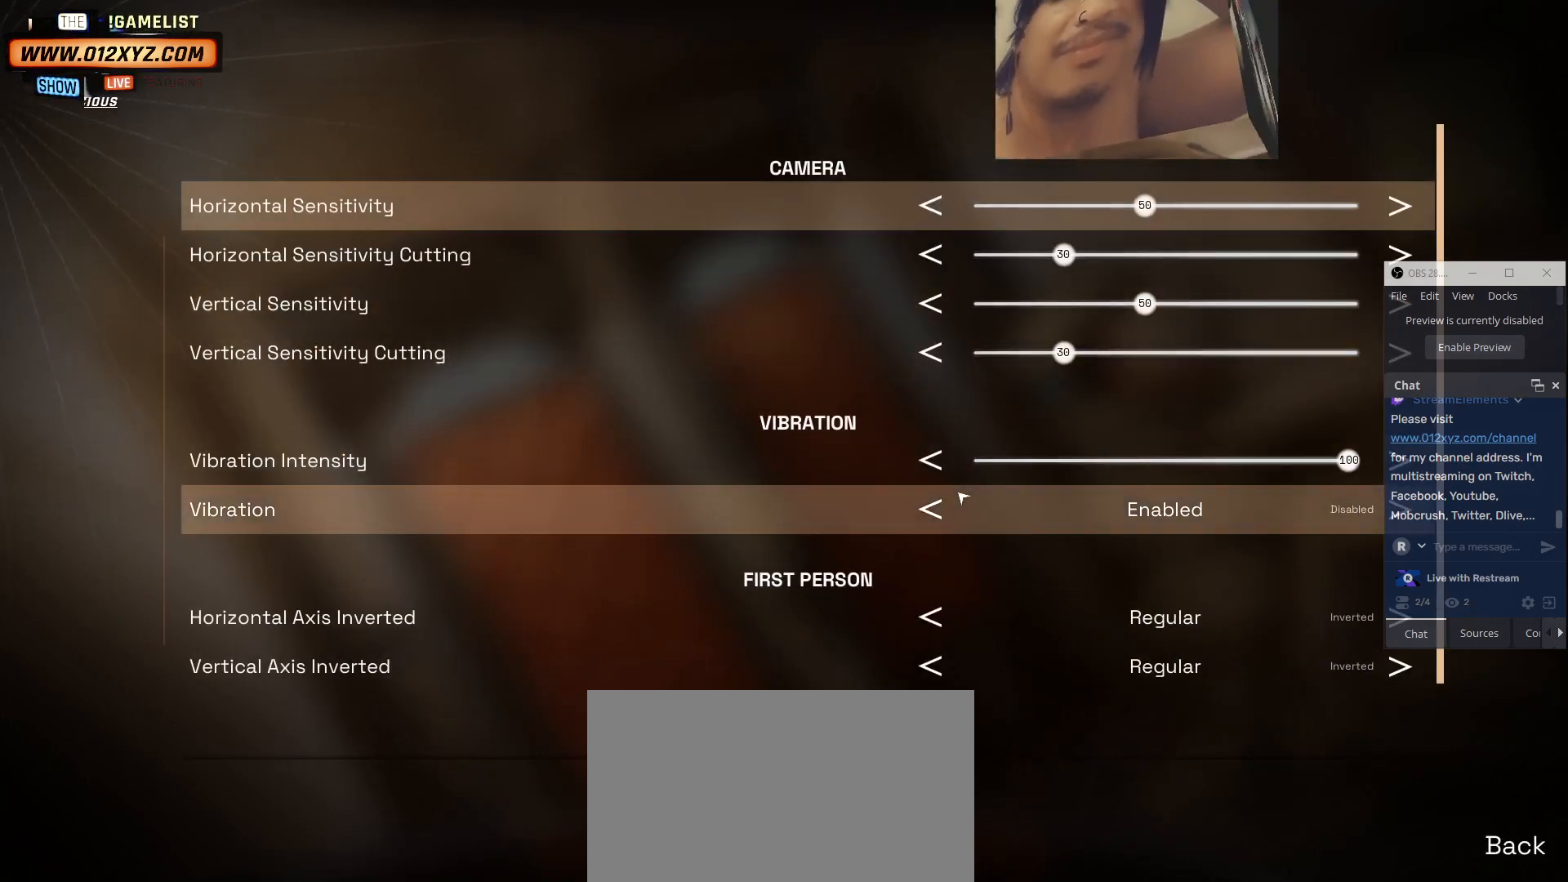
Gameplay with keyboard and mouse; each line is a JSON object with the keys and mouse buttons held at the frame after it. "events" lists presses ("down") and releases ("up") of "1", "2", "3", "4", "5", "a", "alt", "b", "c", "ctrl", "d", "e", "f", "g", "q", "r", "s", "shift", "space", "t", "tab", "v", "w", "x", "z", "mouse_left", "mouse_wheel" and "mouse_right" between this image and that frame as [ms after this image, input, new state], when the widget could be followed in between. "mouse_left", "mouse_wheel", "mouse_right" = the "left", "wheel", "right" buttons of the "mouse" list. No other keys are recorded. "wheel" means that the mouse wheel is clicked or scrolled. Not read: mouse_move.
{"keys": [], "mouse": [], "events": []}
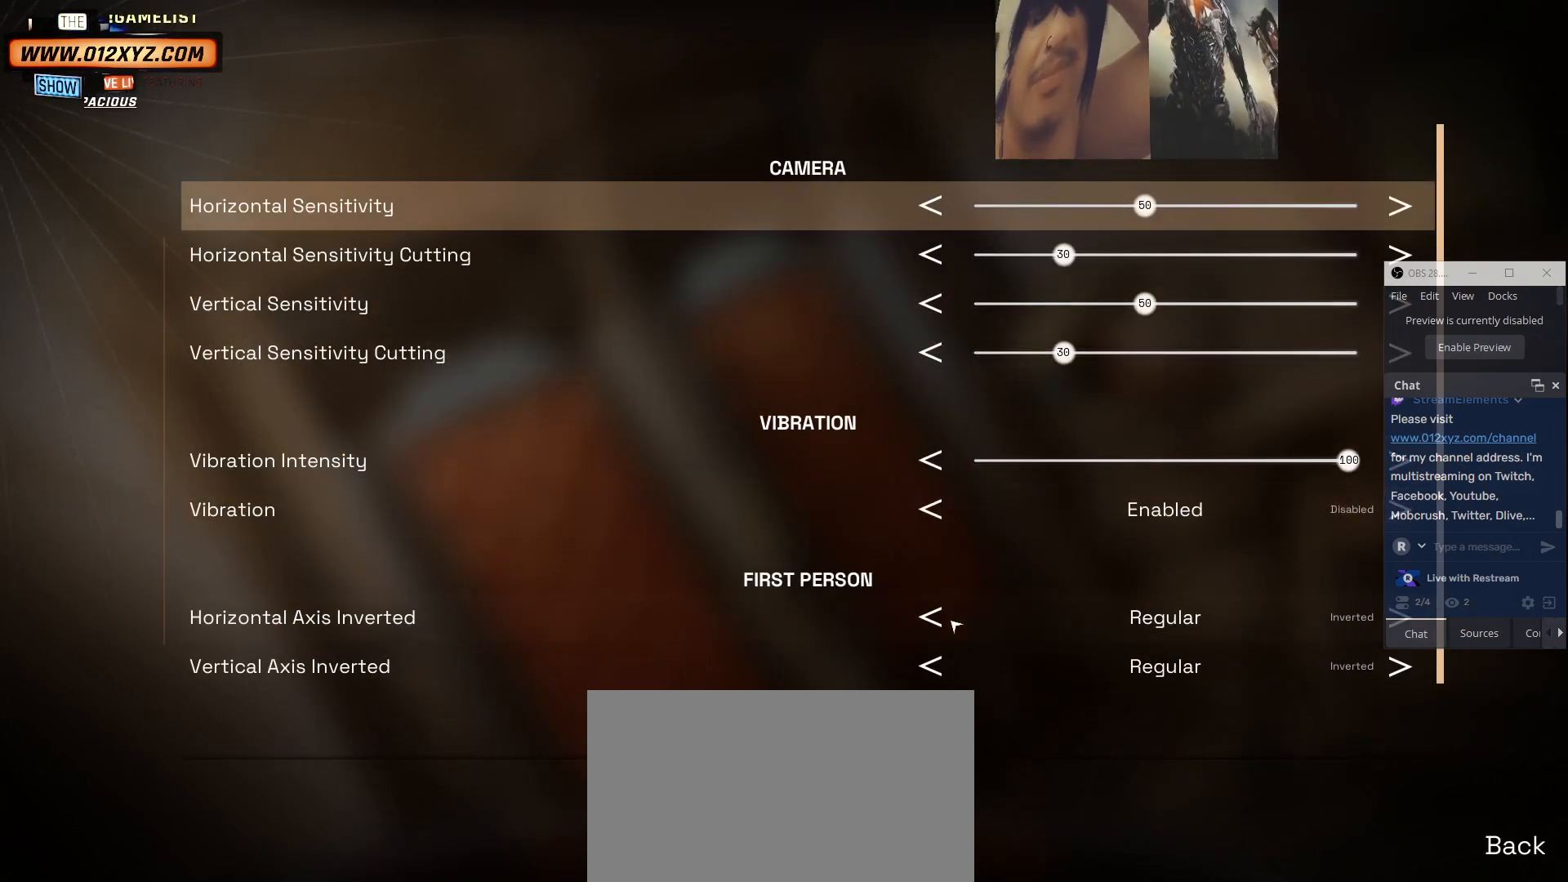
{"keys": [], "mouse": [], "events": []}
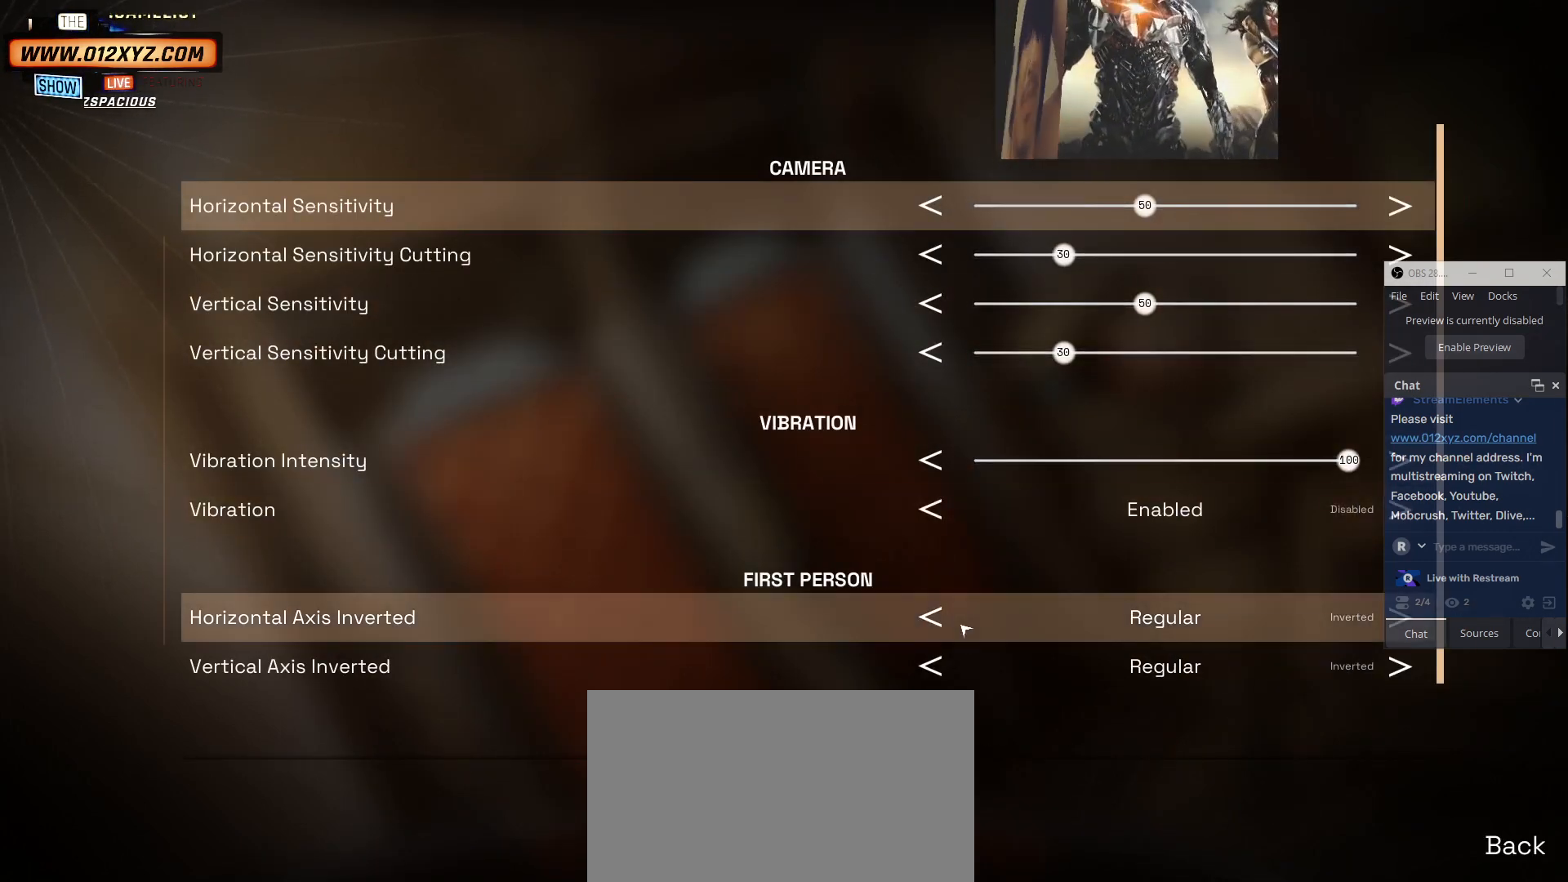
{"keys": [], "mouse": ["wheel"], "events": [[433, "mouse_wheel", "down"]]}
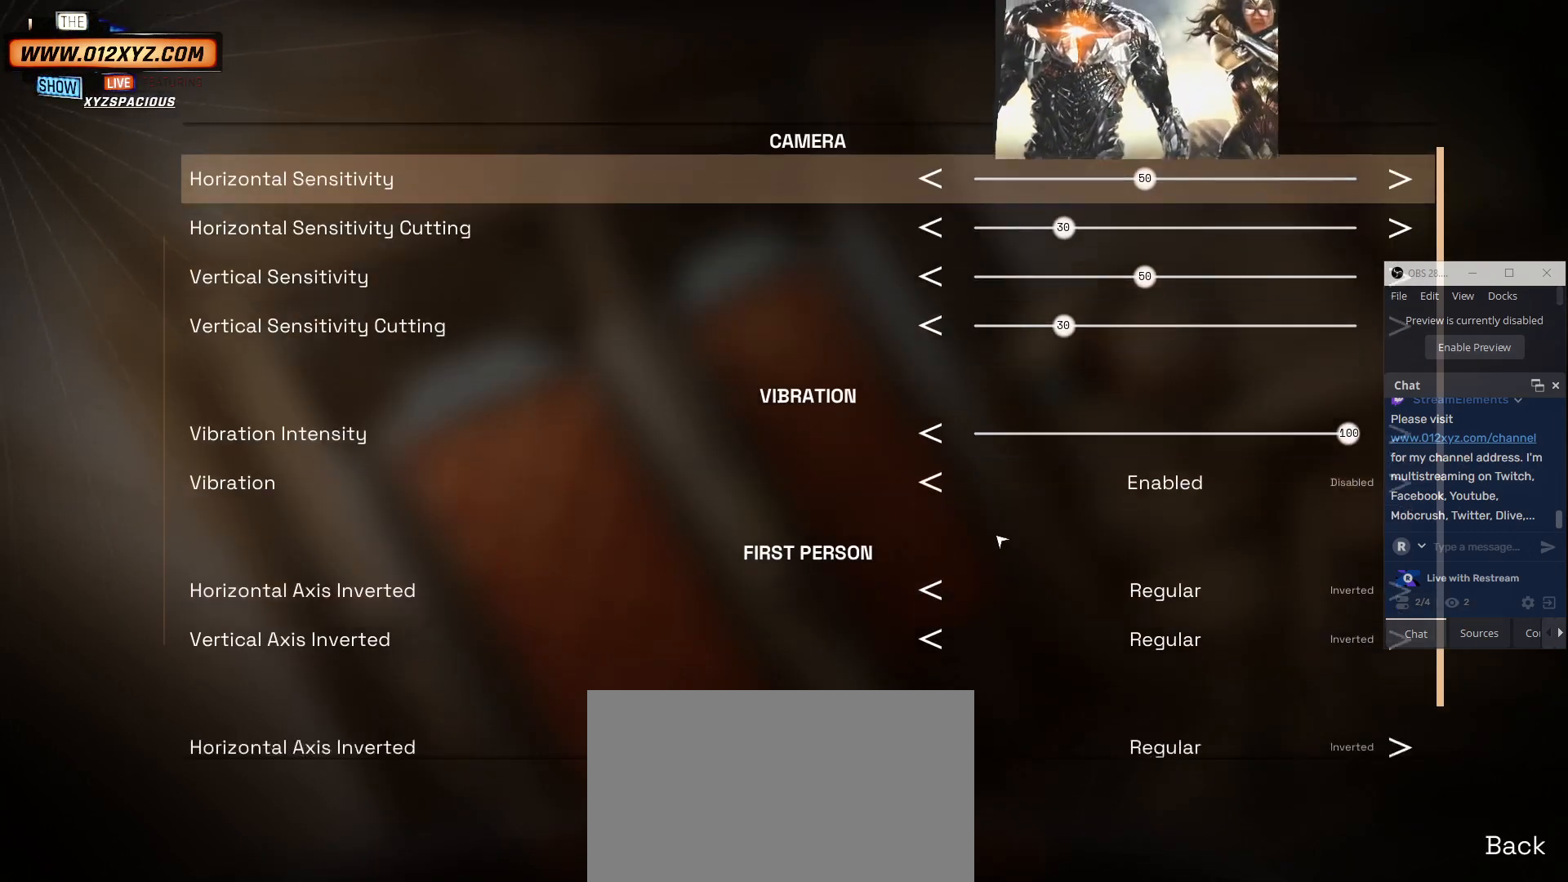
{"keys": [], "mouse": [], "events": [[133, "mouse_wheel", "up"], [233, "mouse_wheel", "down"], [400, "mouse_wheel", "up"]]}
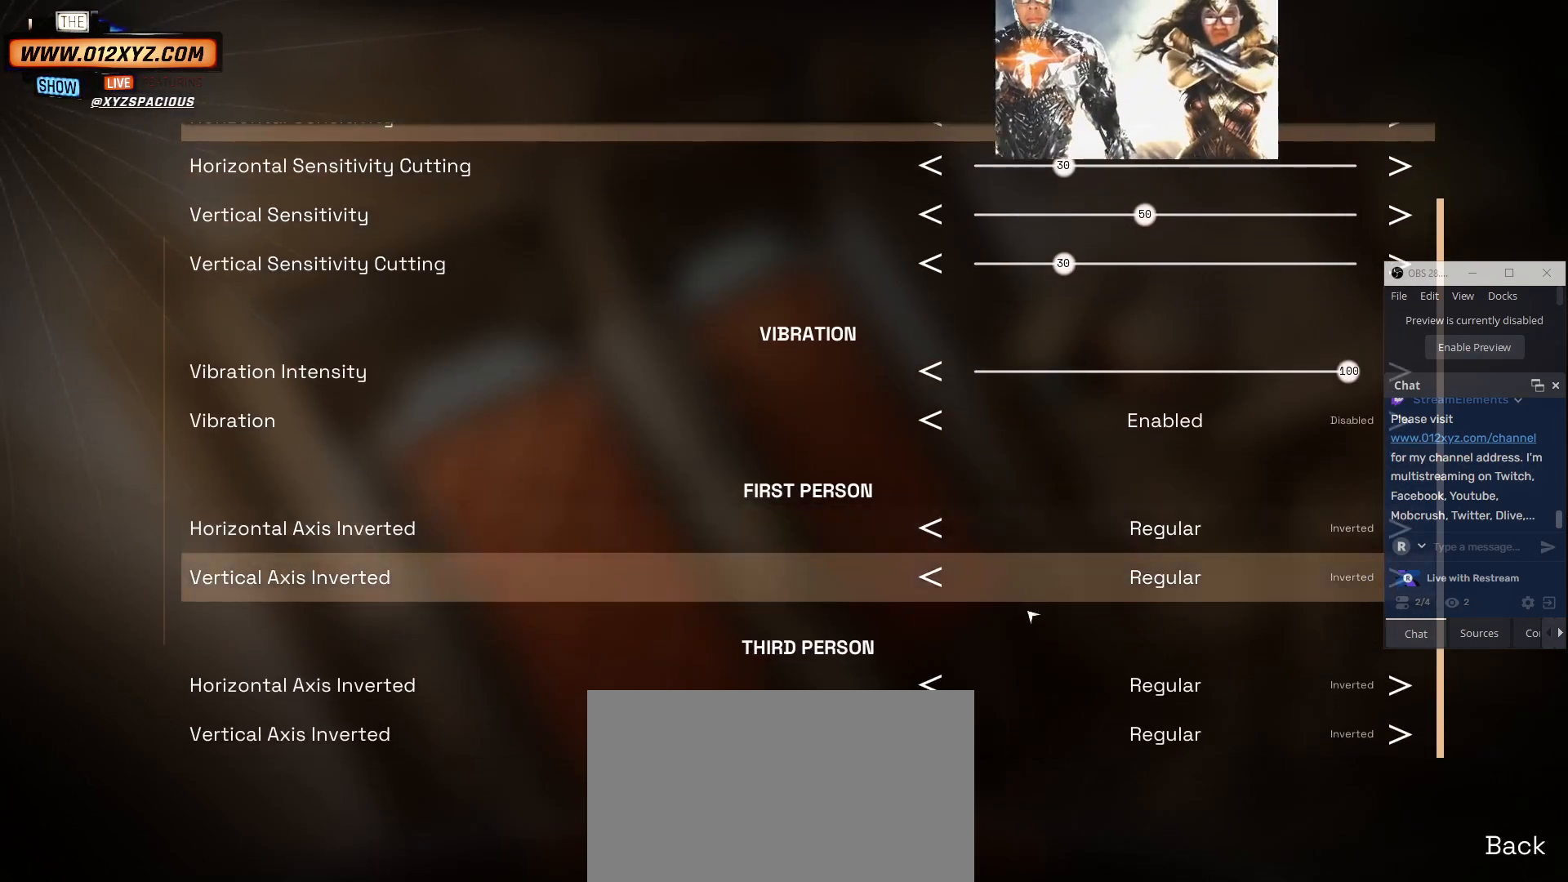
{"keys": [], "mouse": ["wheel"], "events": [[67, "mouse_wheel", "down"], [267, "mouse_wheel", "up"], [367, "mouse_wheel", "down"]]}
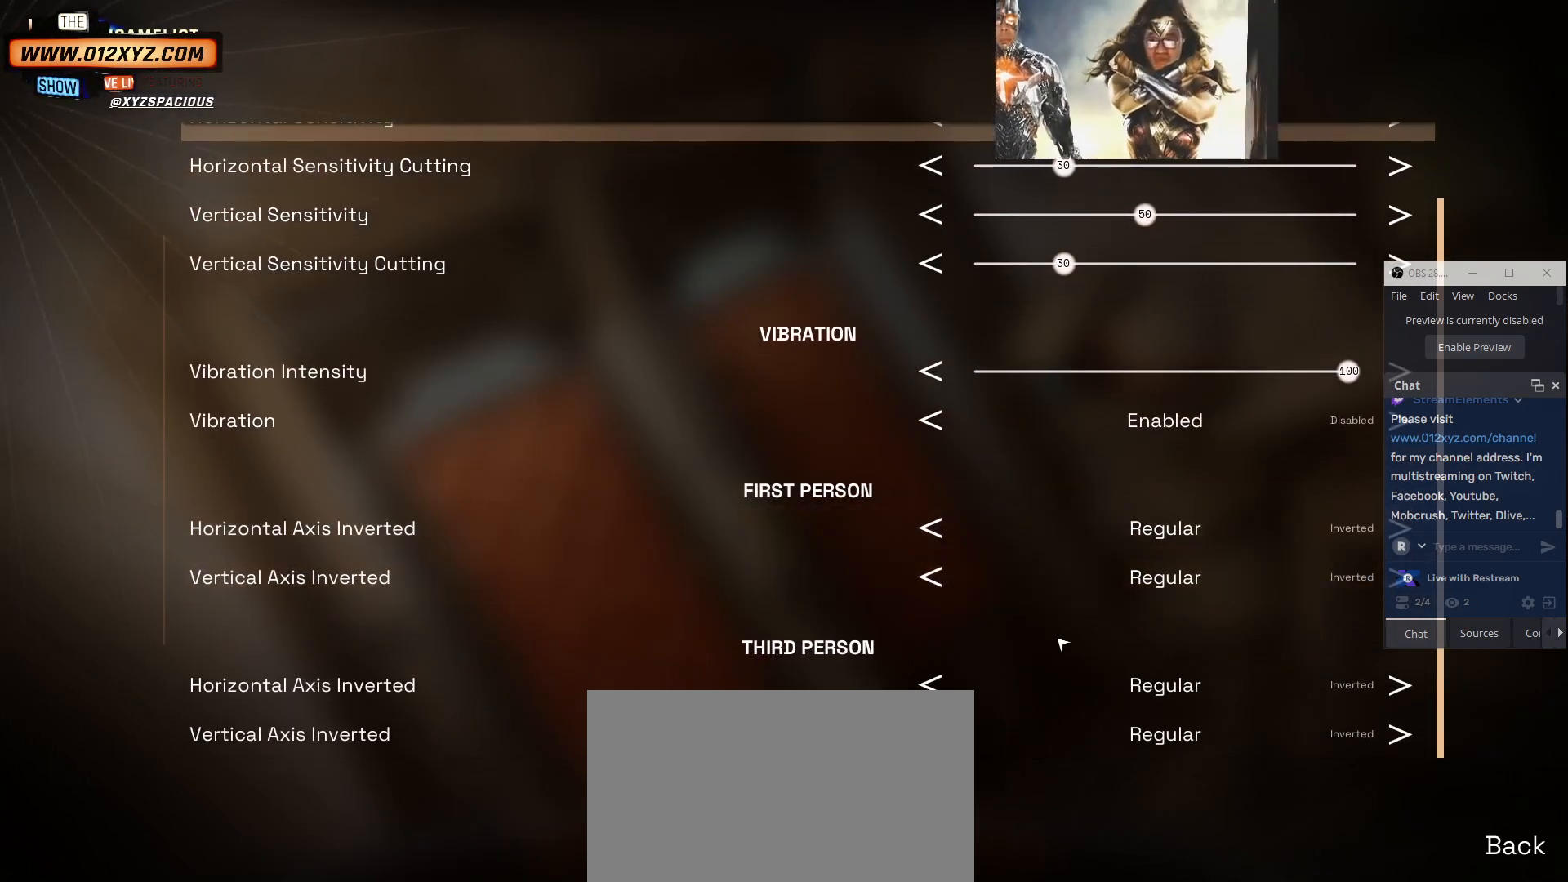
{"keys": [], "mouse": [], "events": [[67, "mouse_wheel", "up"]]}
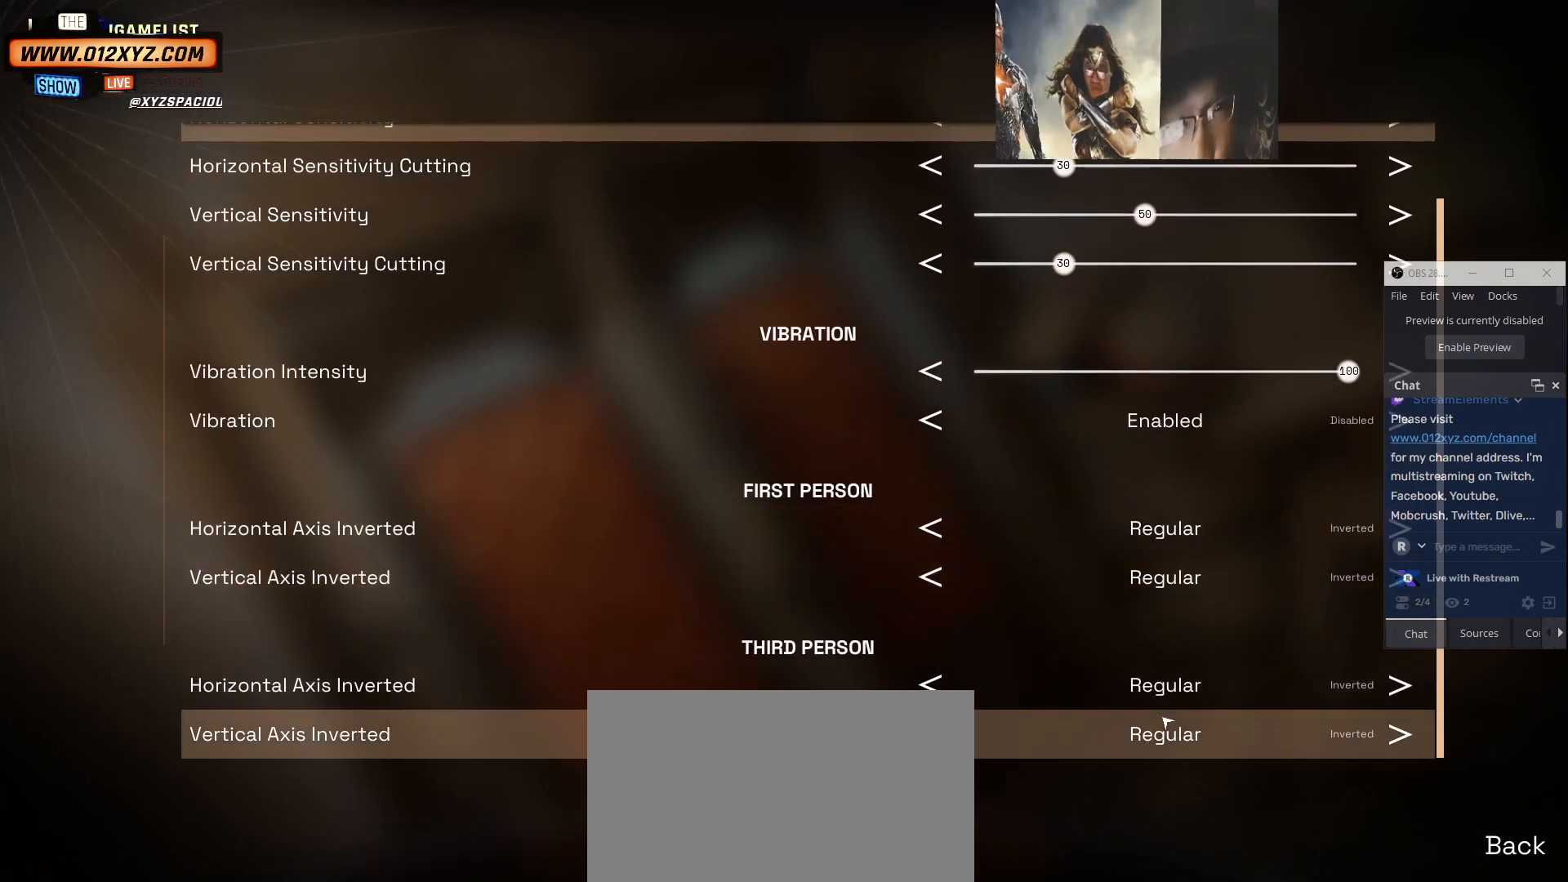
{"keys": [], "mouse": [], "events": []}
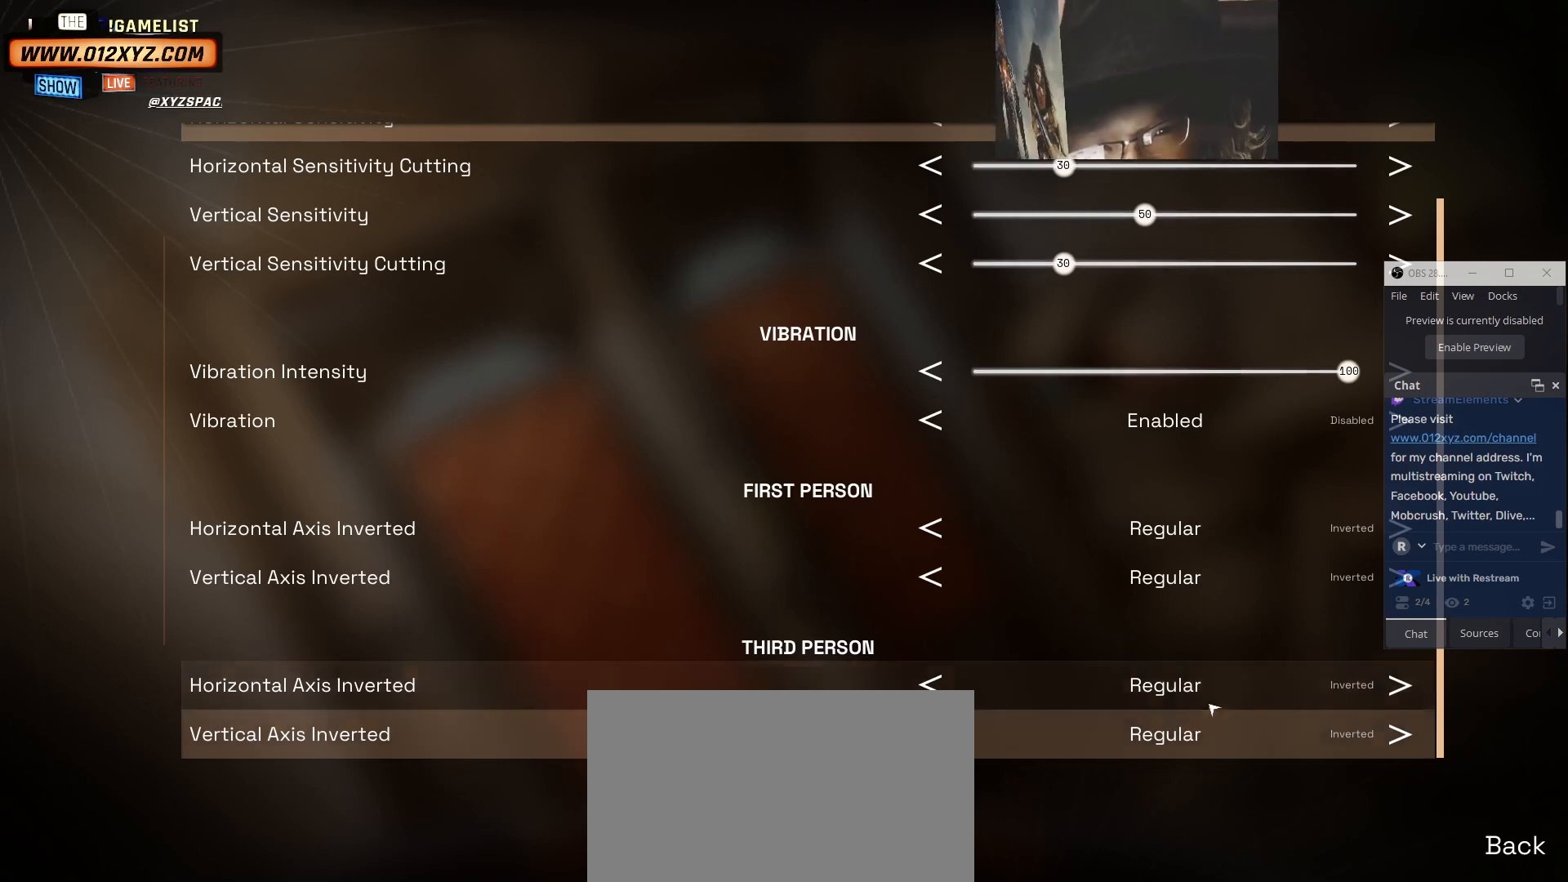
{"keys": [], "mouse": [], "events": []}
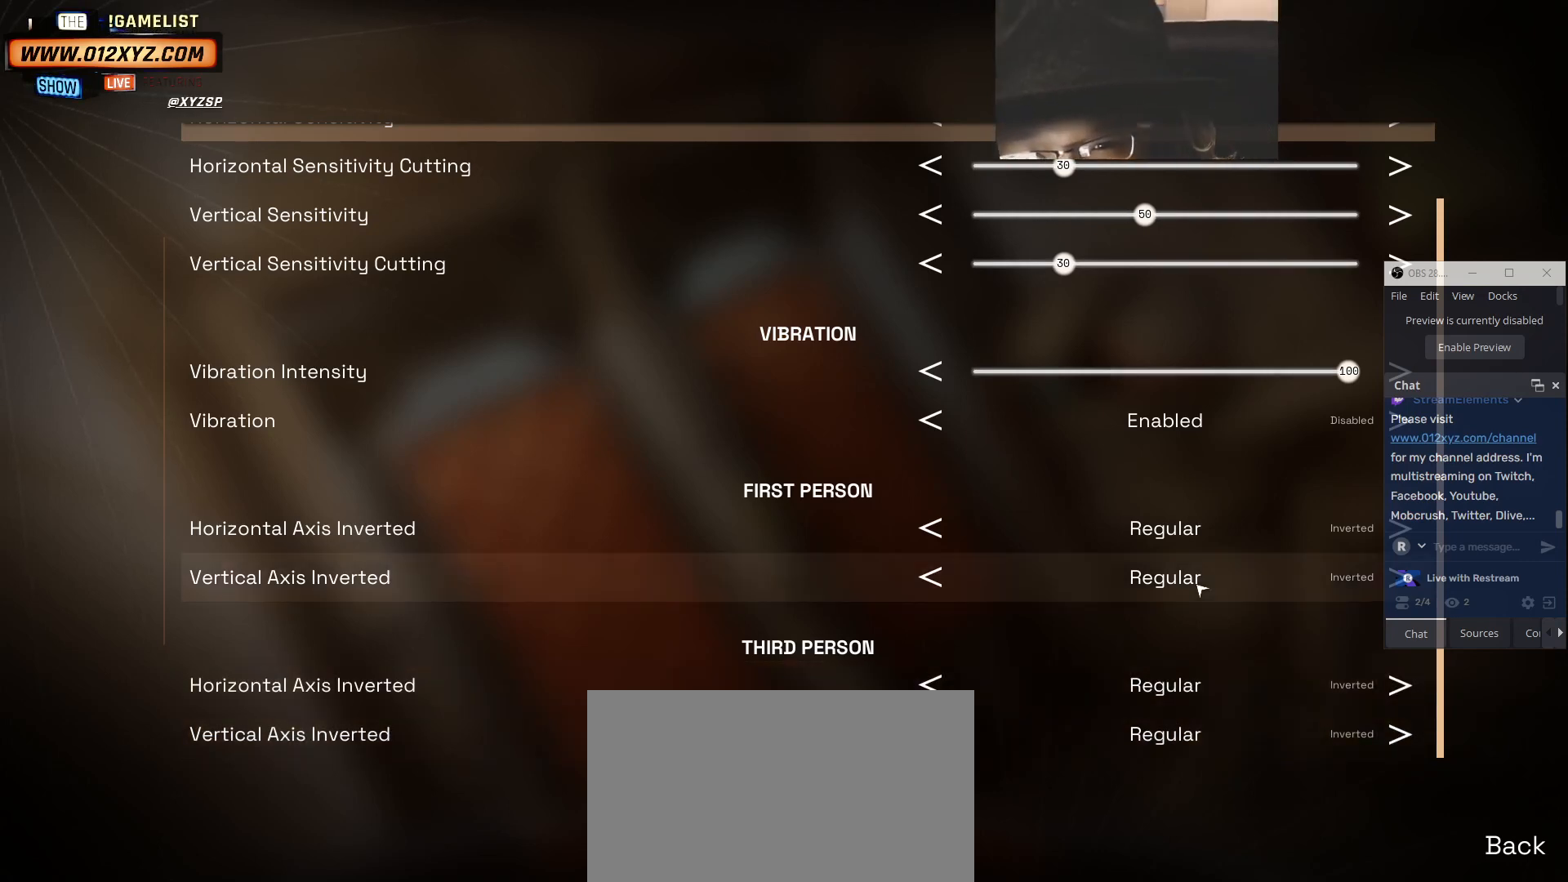
{"keys": [], "mouse": [], "events": []}
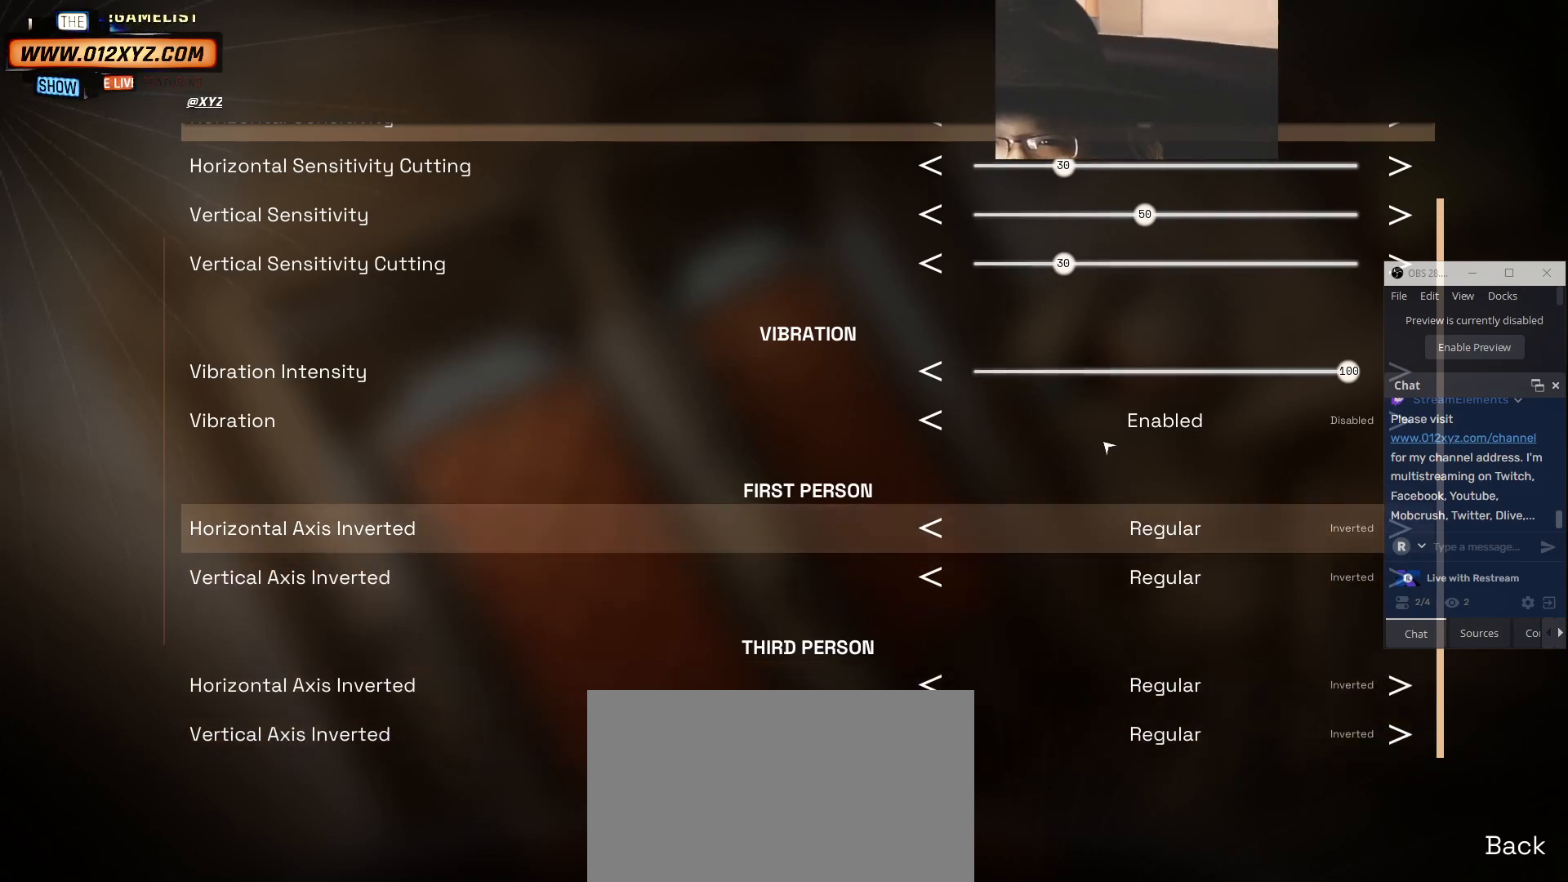
{"keys": [], "mouse": [], "events": []}
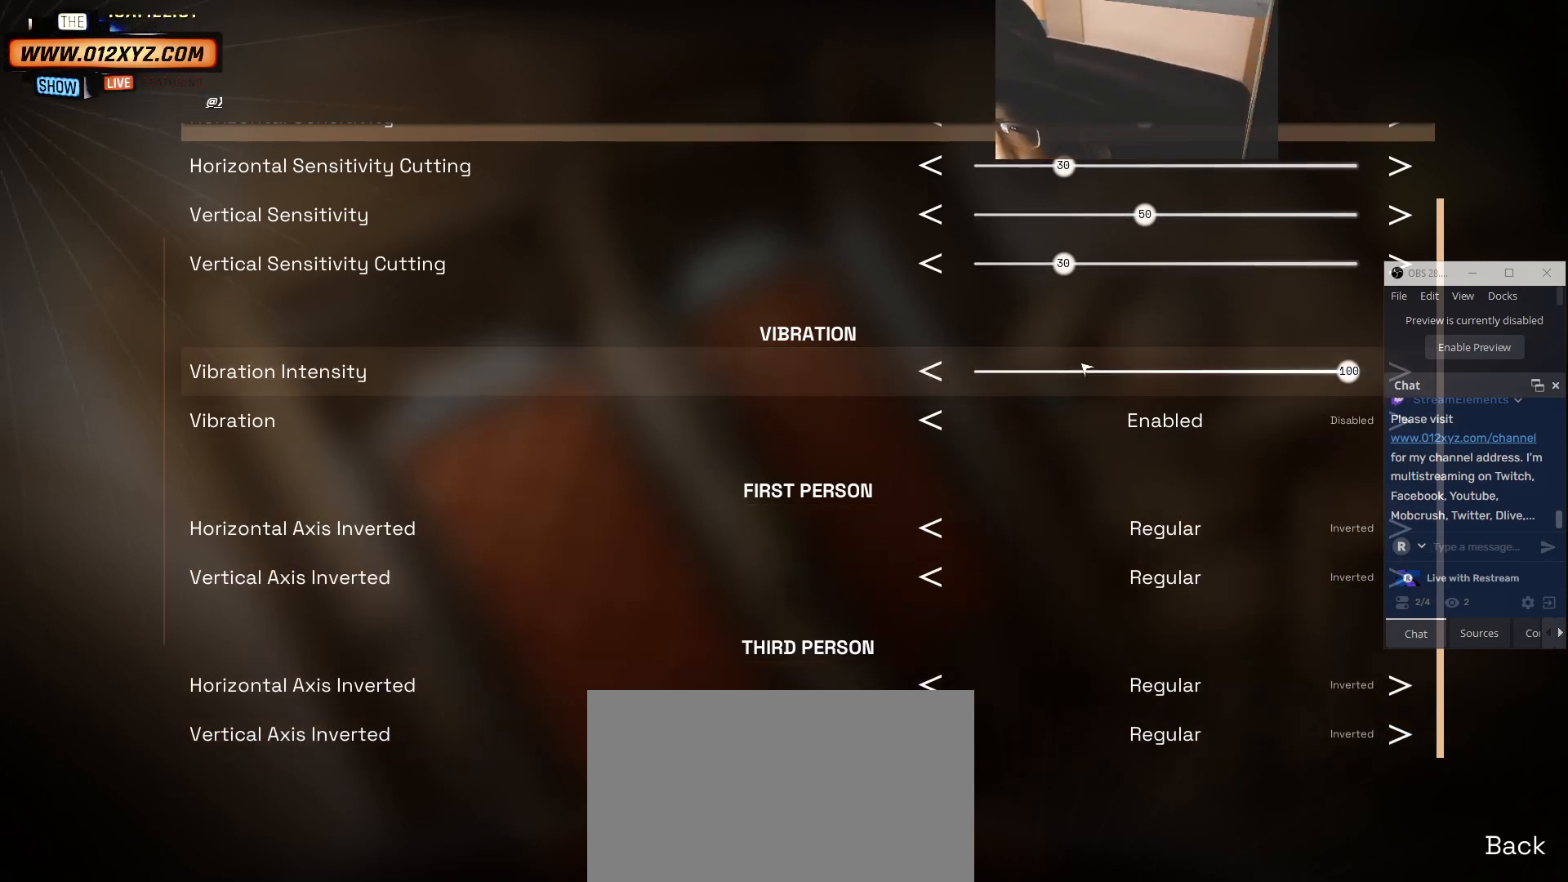
{"keys": [], "mouse": ["wheel"], "events": [[33, "mouse_wheel", "down"], [233, "mouse_wheel", "up"], [433, "mouse_wheel", "down"]]}
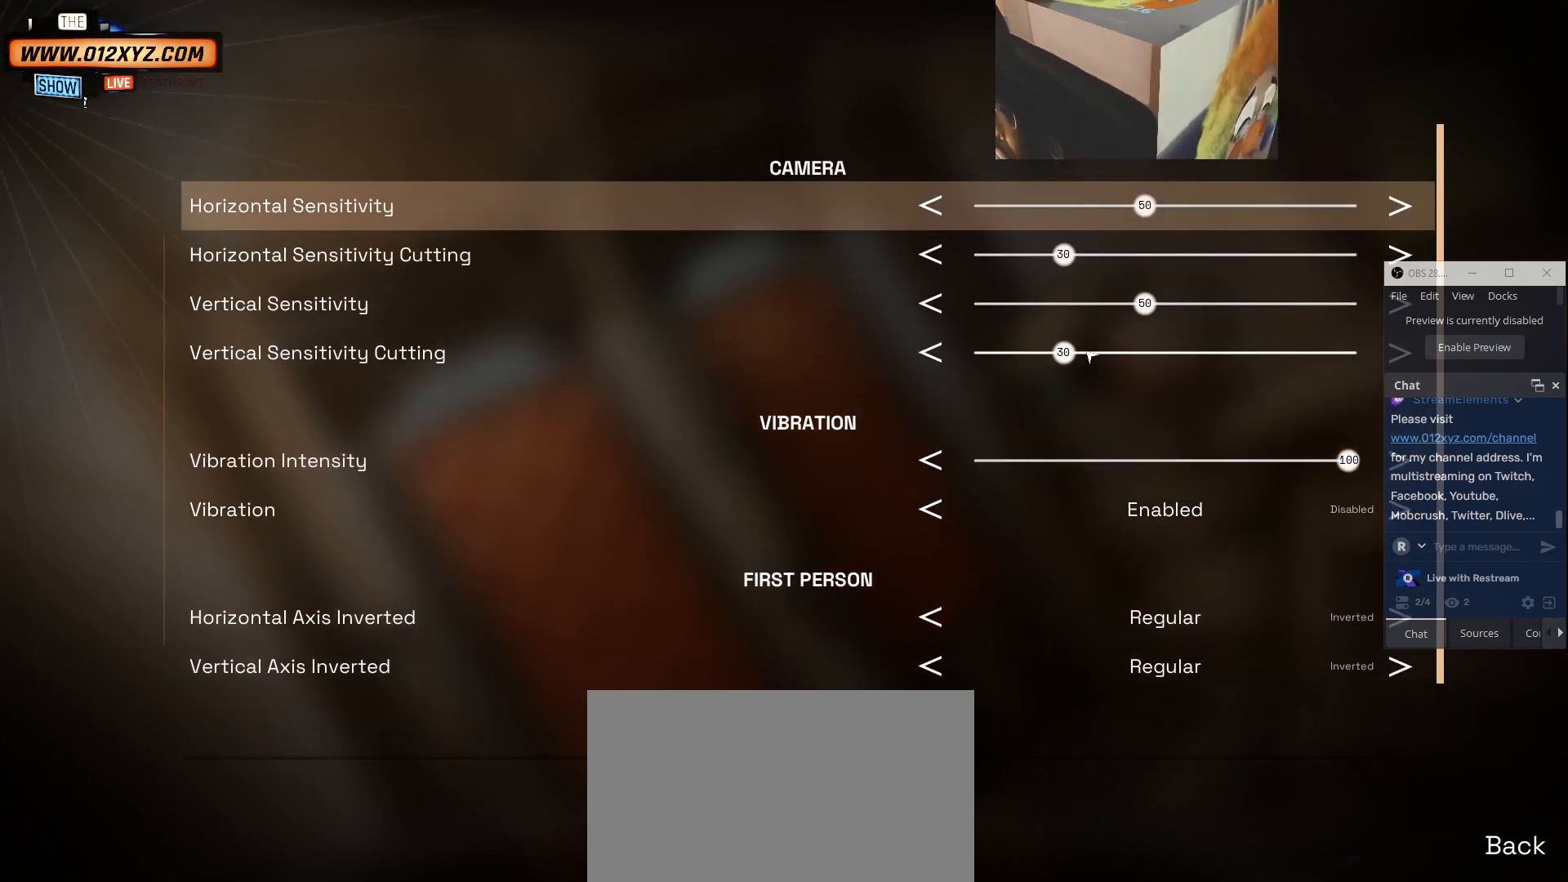
{"keys": [], "mouse": [], "events": [[100, "mouse_wheel", "up"]]}
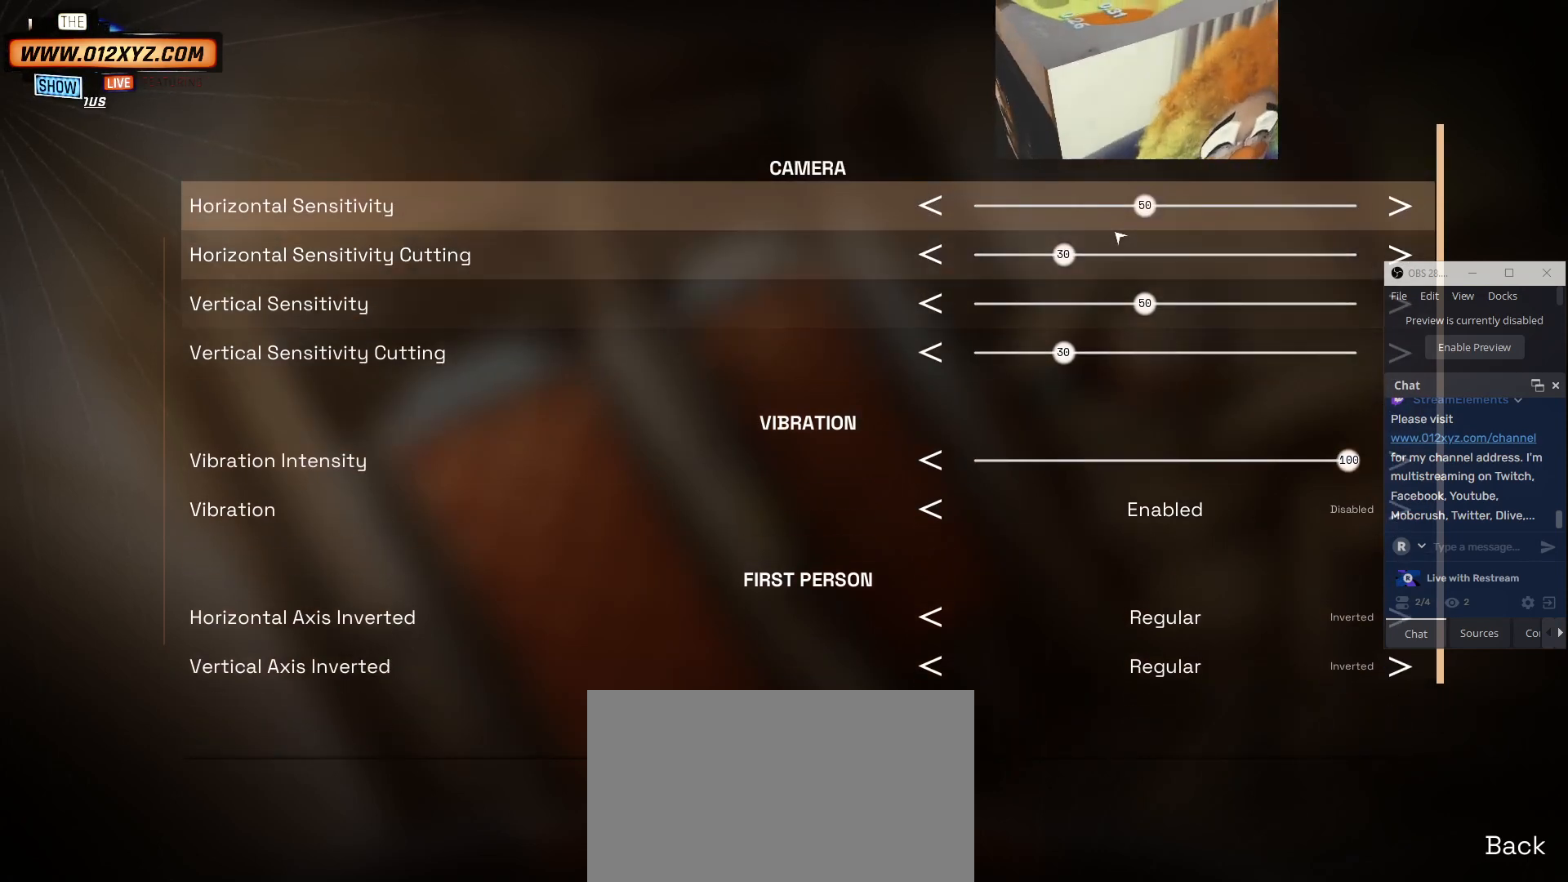
{"keys": [], "mouse": ["wheel"], "events": [[500, "mouse_wheel", "down"]]}
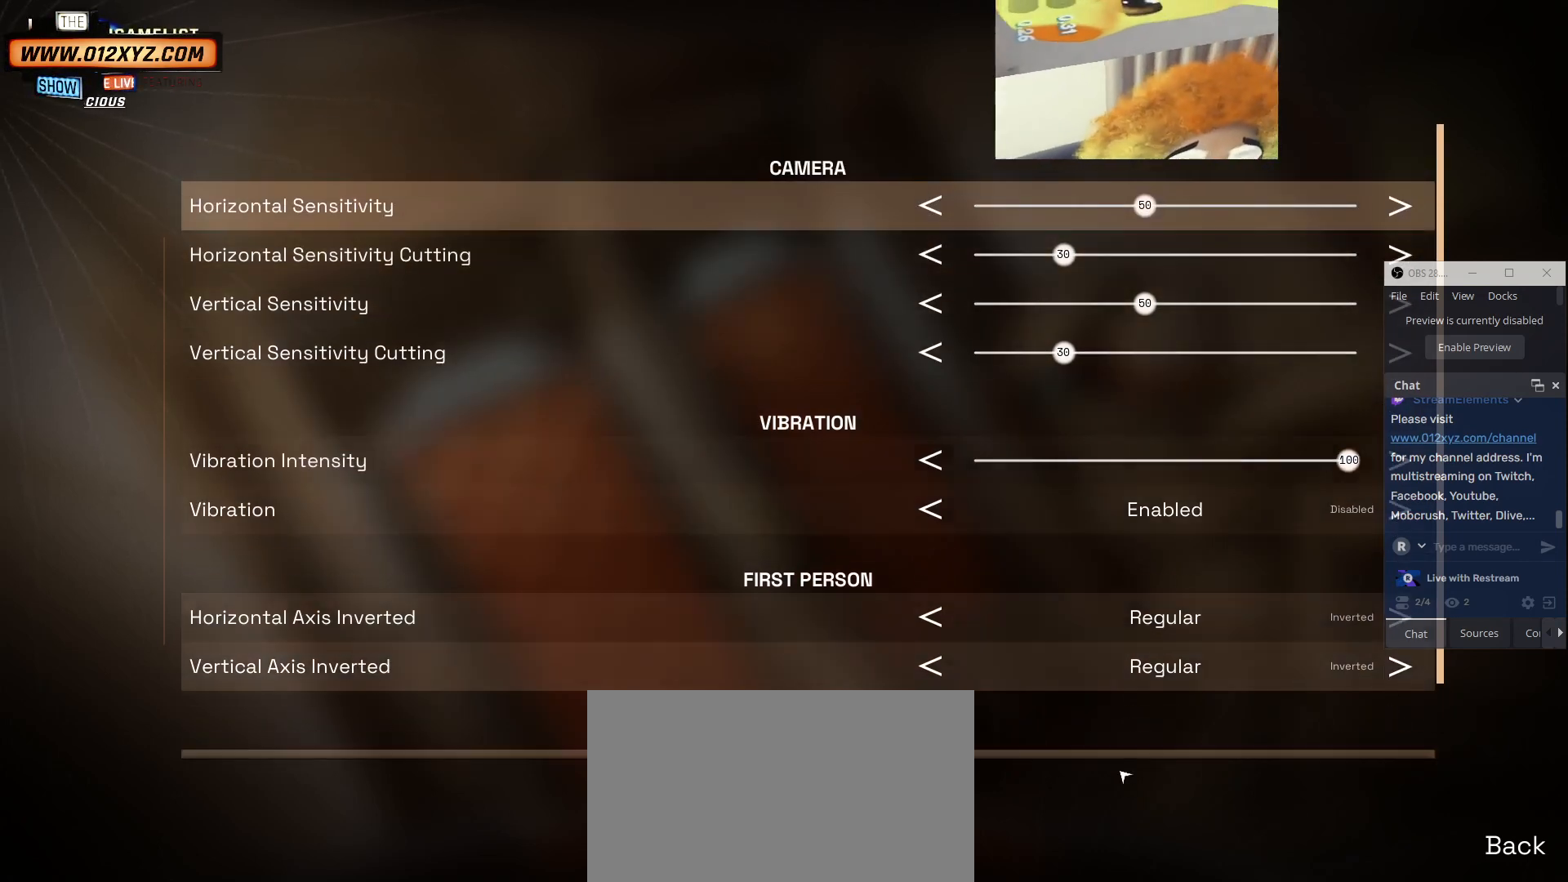
{"keys": [], "mouse": [], "events": [[167, "mouse_wheel", "up"], [333, "mouse_wheel", "down"], [500, "mouse_wheel", "up"]]}
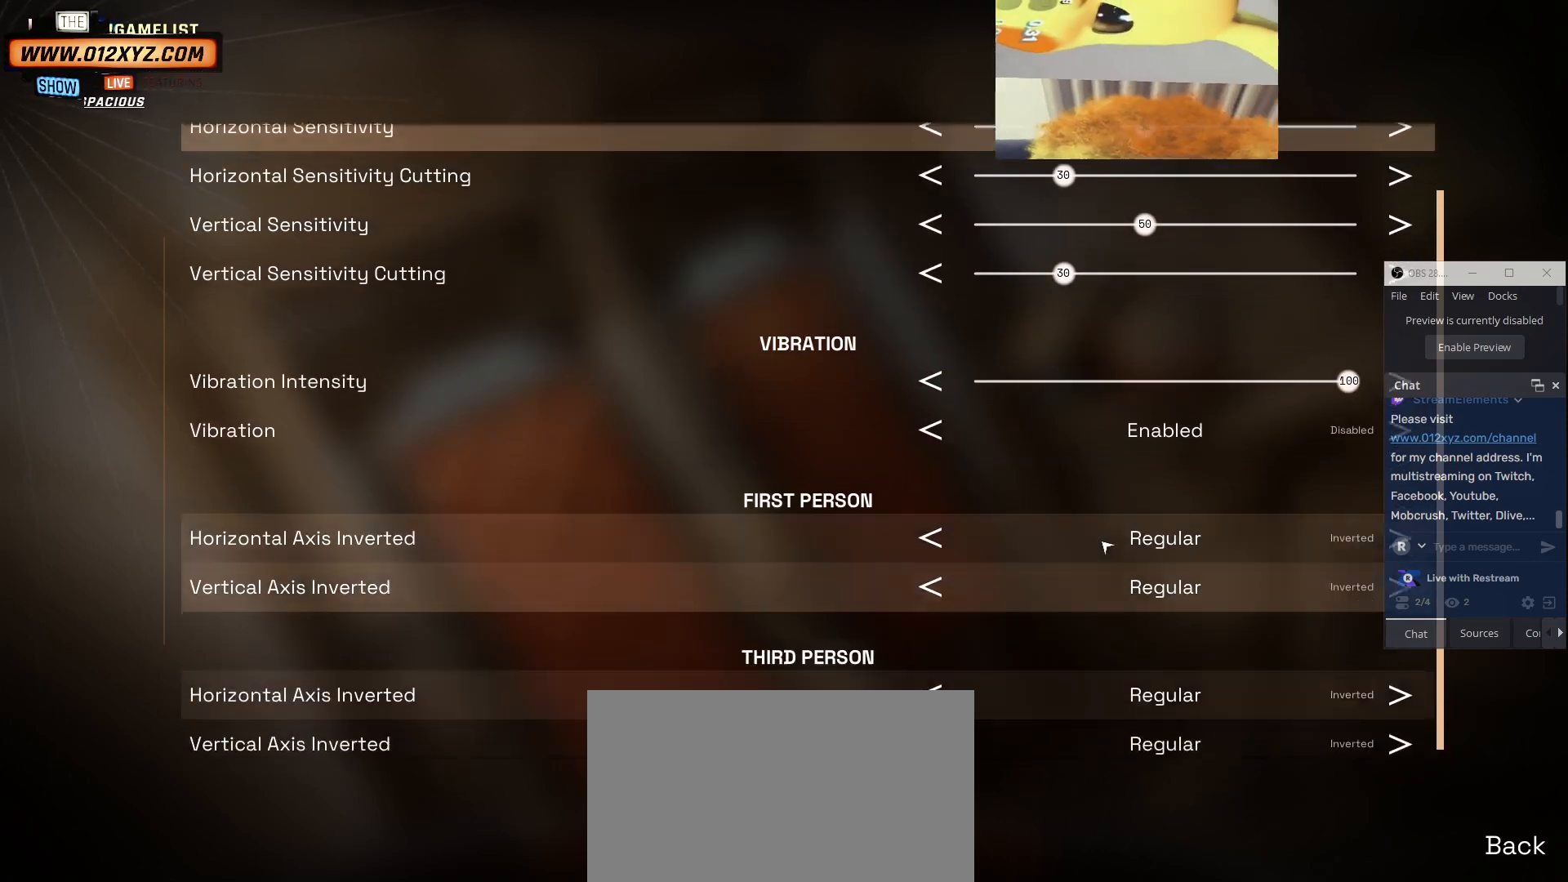
{"keys": [], "mouse": [], "events": [[167, "mouse_wheel", "down"], [333, "mouse_wheel", "up"]]}
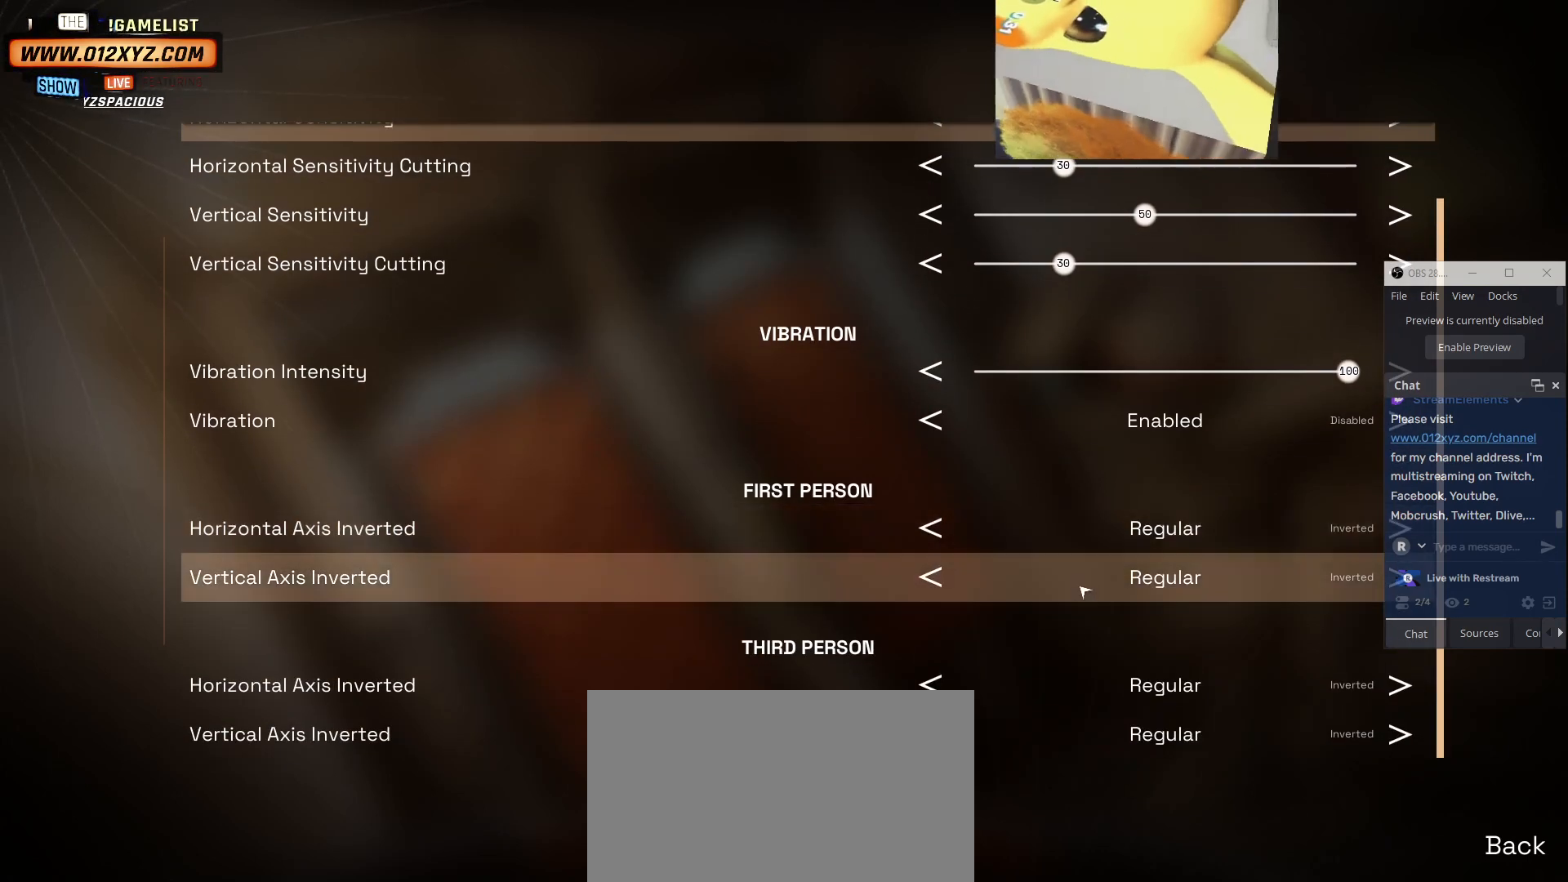
{"keys": [], "mouse": [], "events": [[67, "mouse_wheel", "down"], [233, "mouse_wheel", "up"]]}
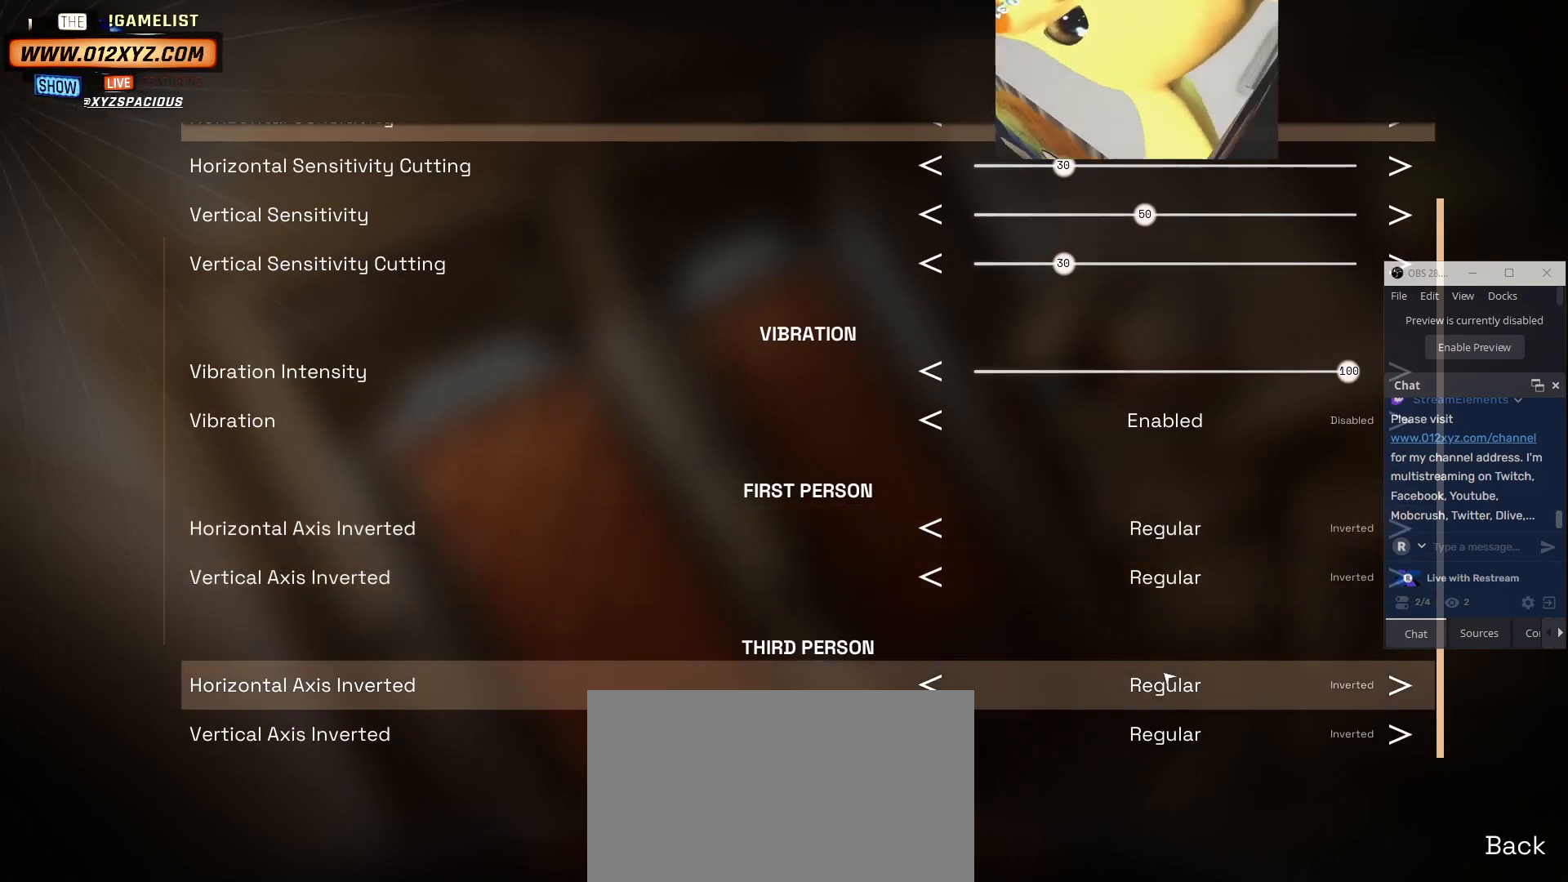
{"keys": [], "mouse": [], "events": []}
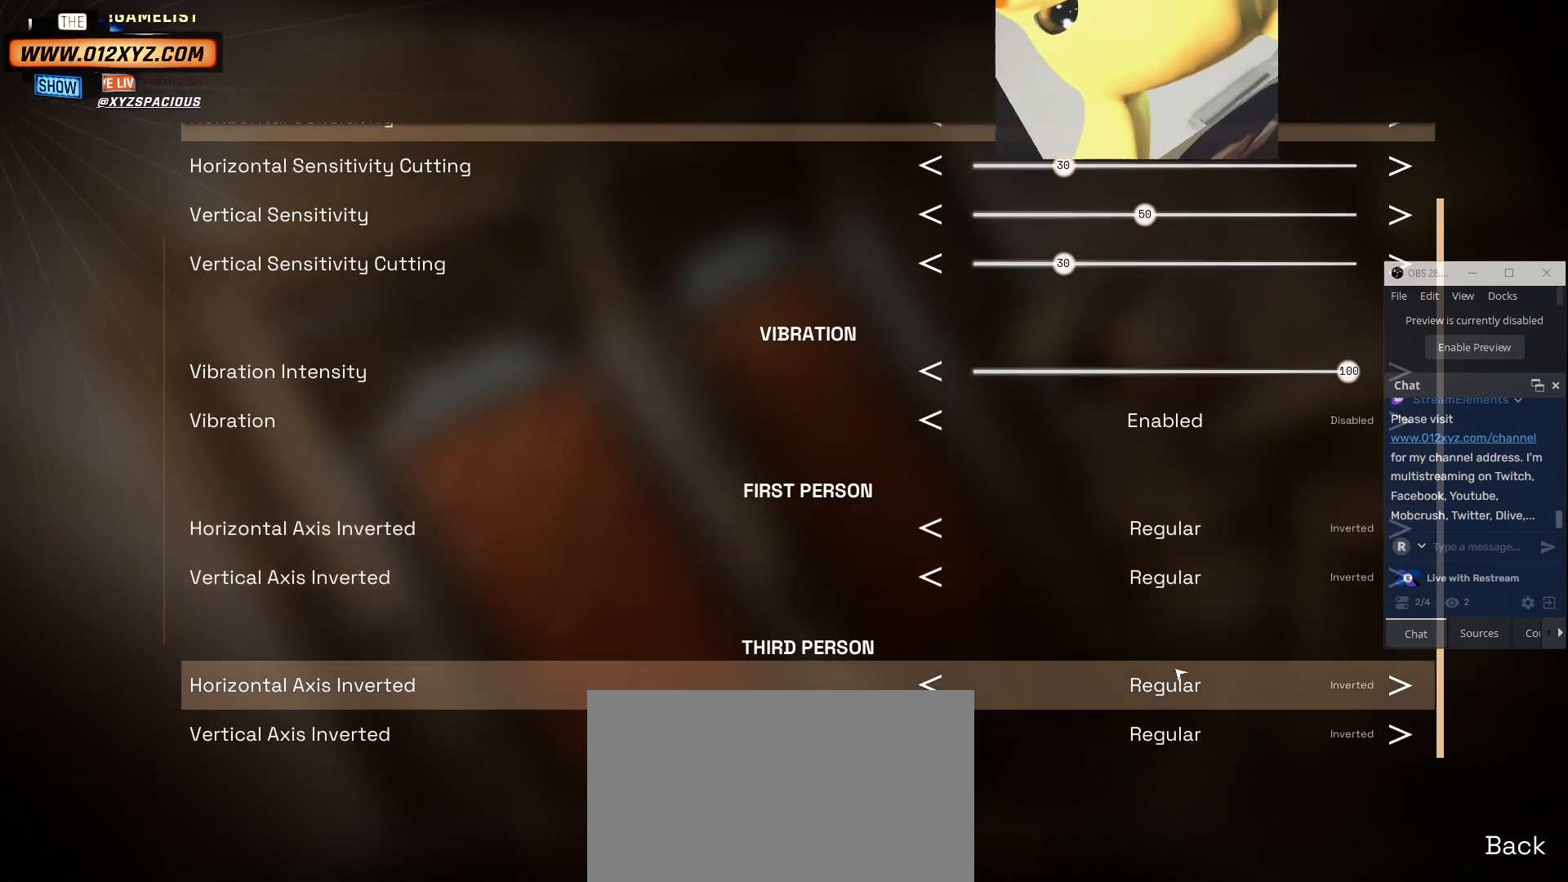
{"keys": [], "mouse": [], "events": []}
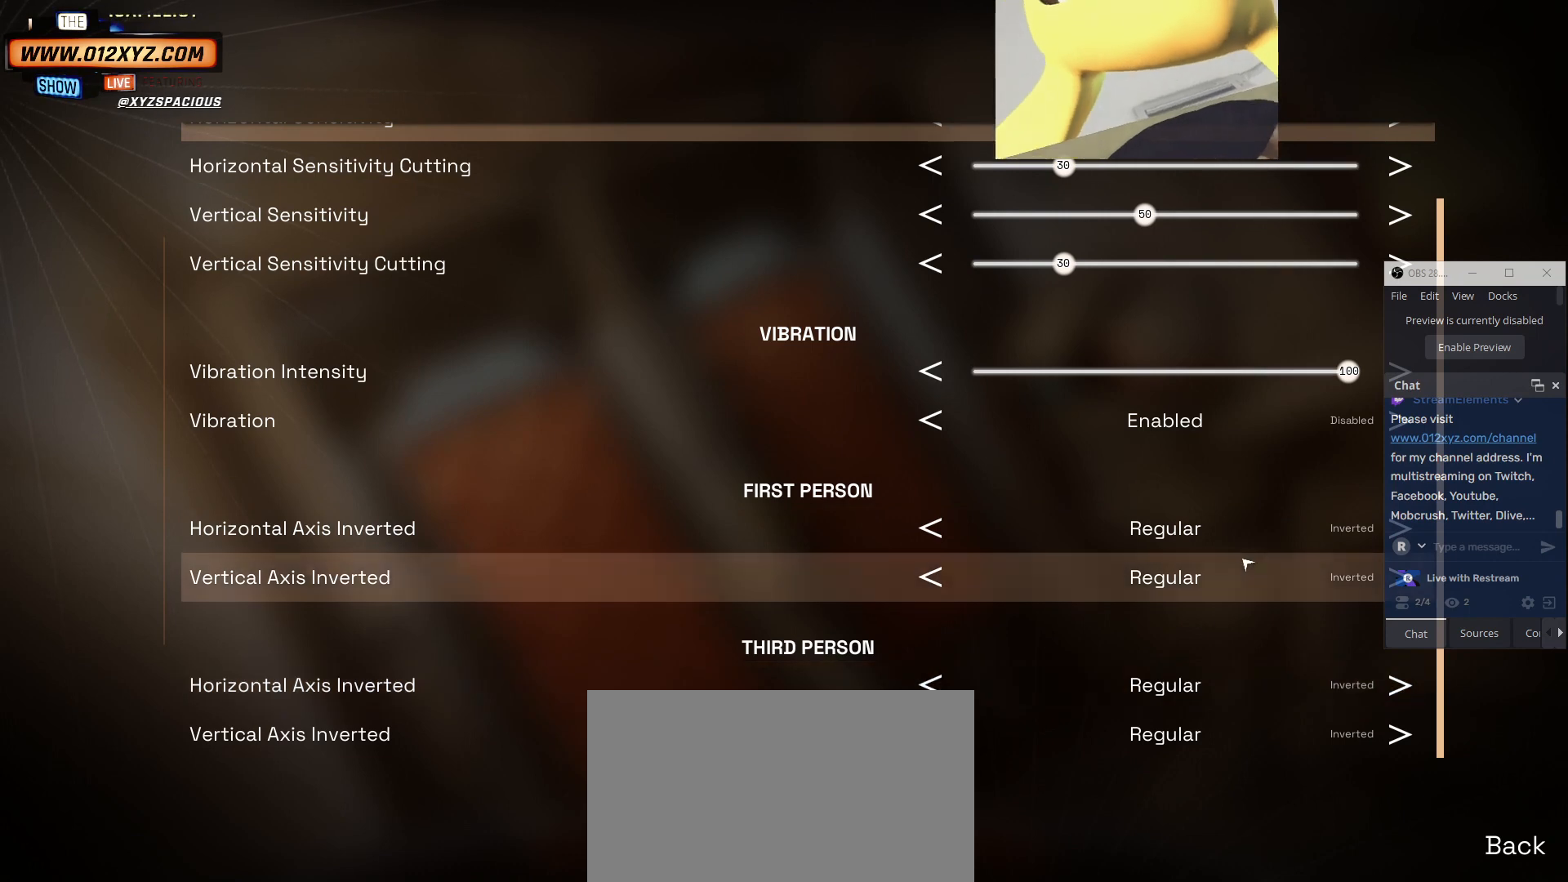
{"keys": [], "mouse": [], "events": []}
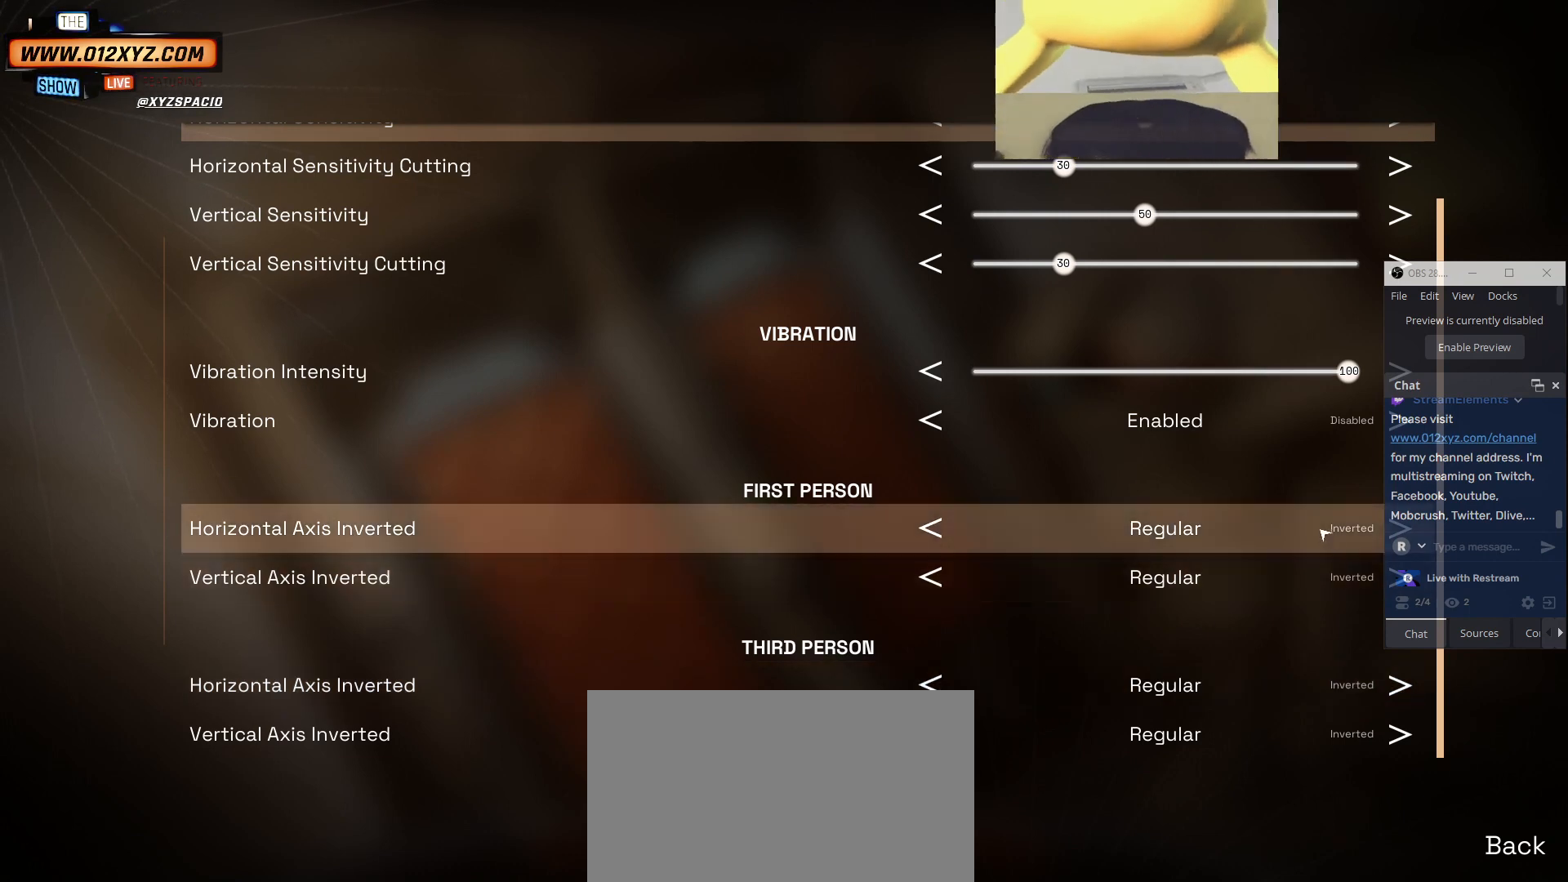
{"keys": [], "mouse": [], "events": []}
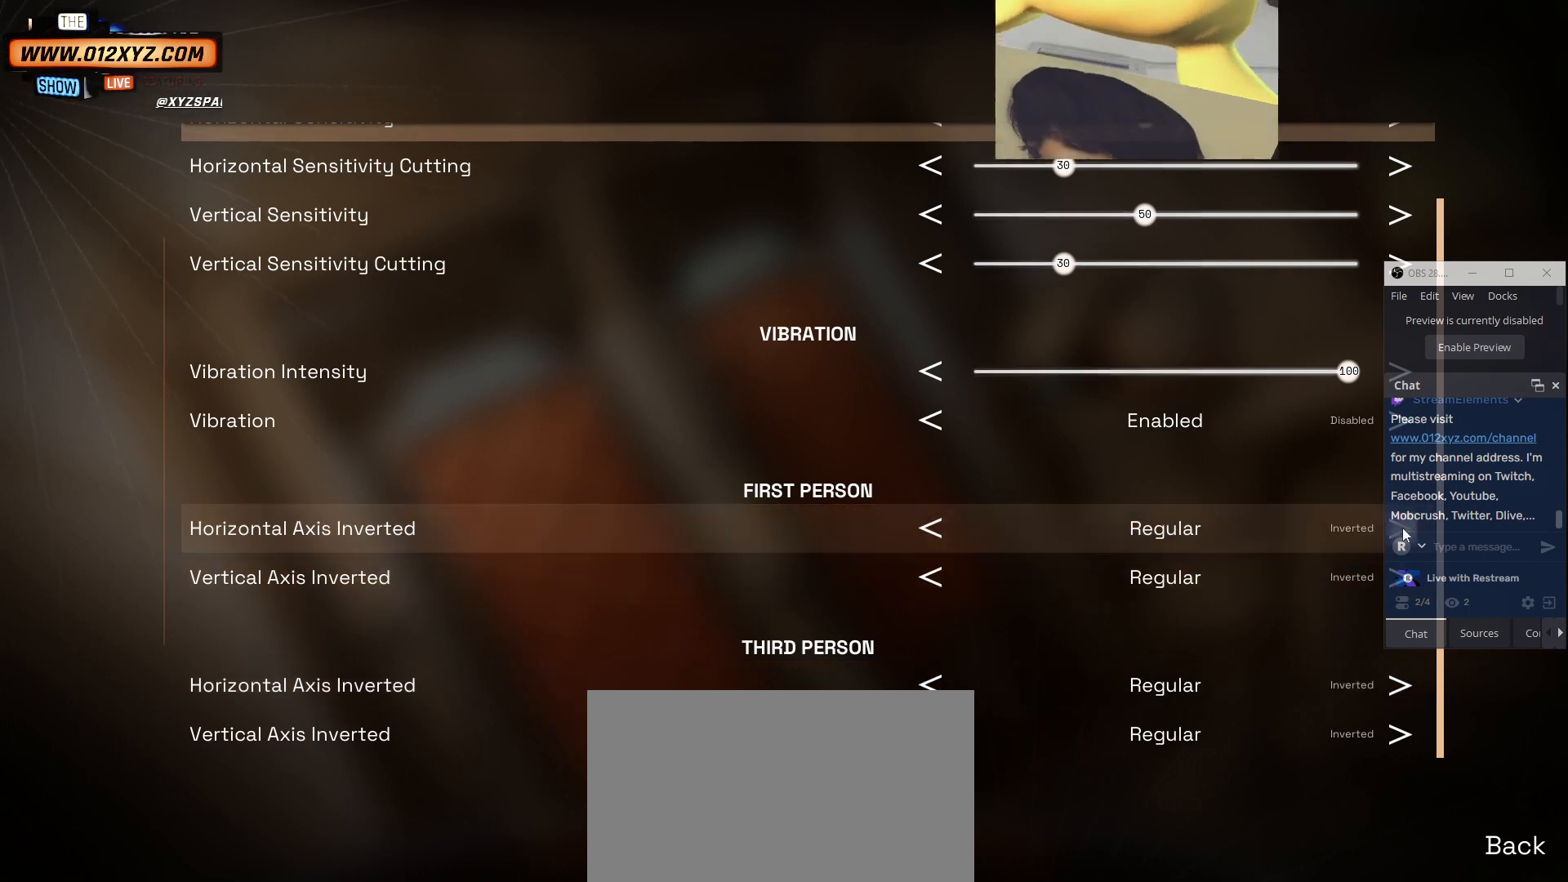
{"keys": [], "mouse": [], "events": []}
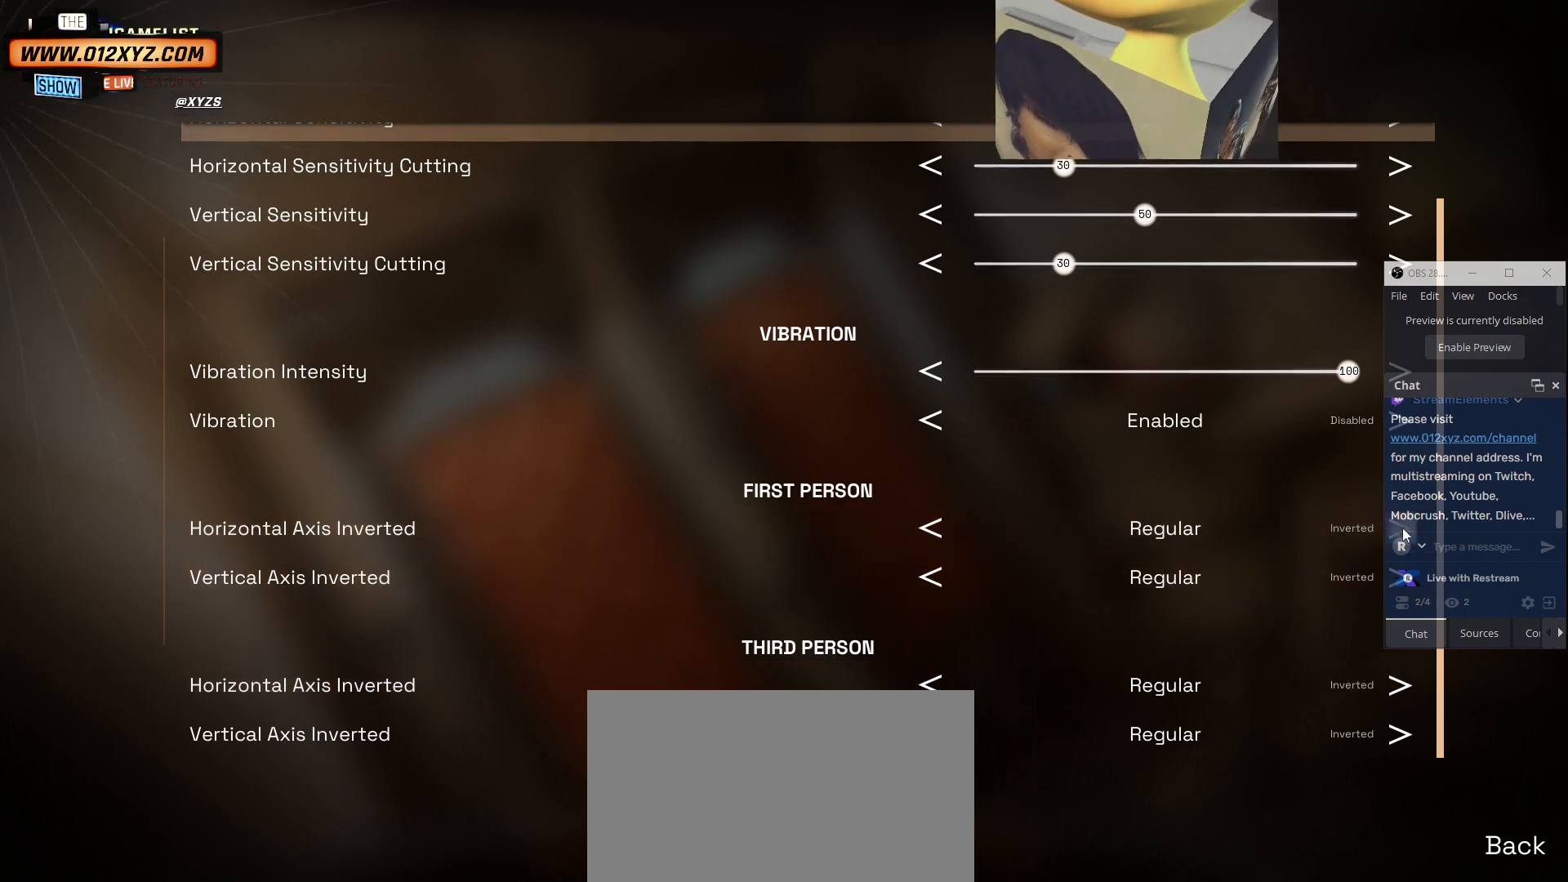
{"keys": [], "mouse": [], "events": []}
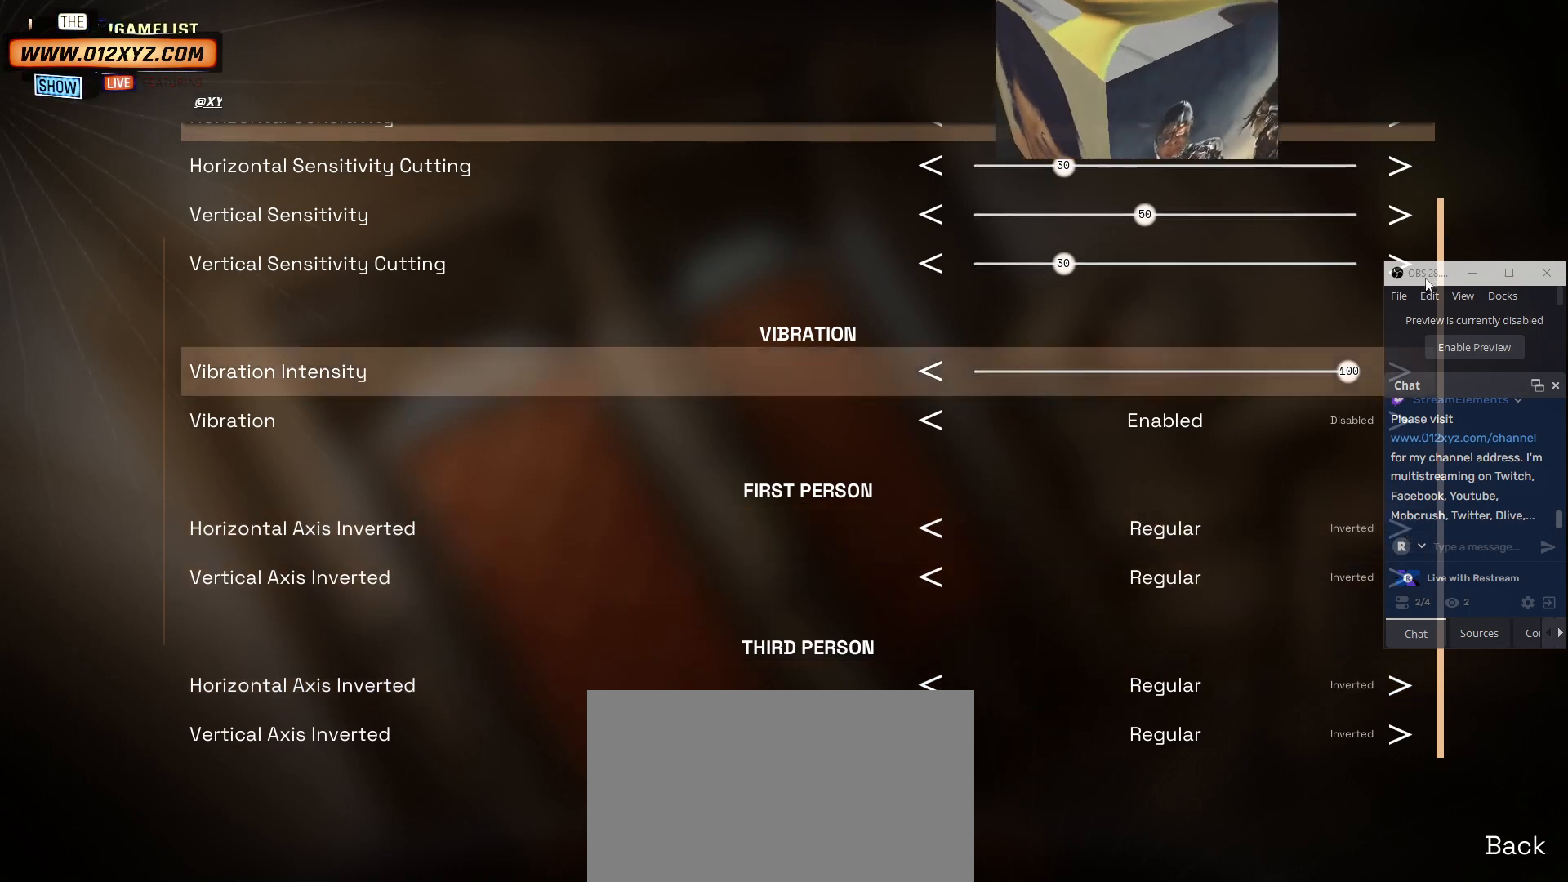
{"keys": [], "mouse": ["left"], "events": [[400, "mouse_left", "down"]]}
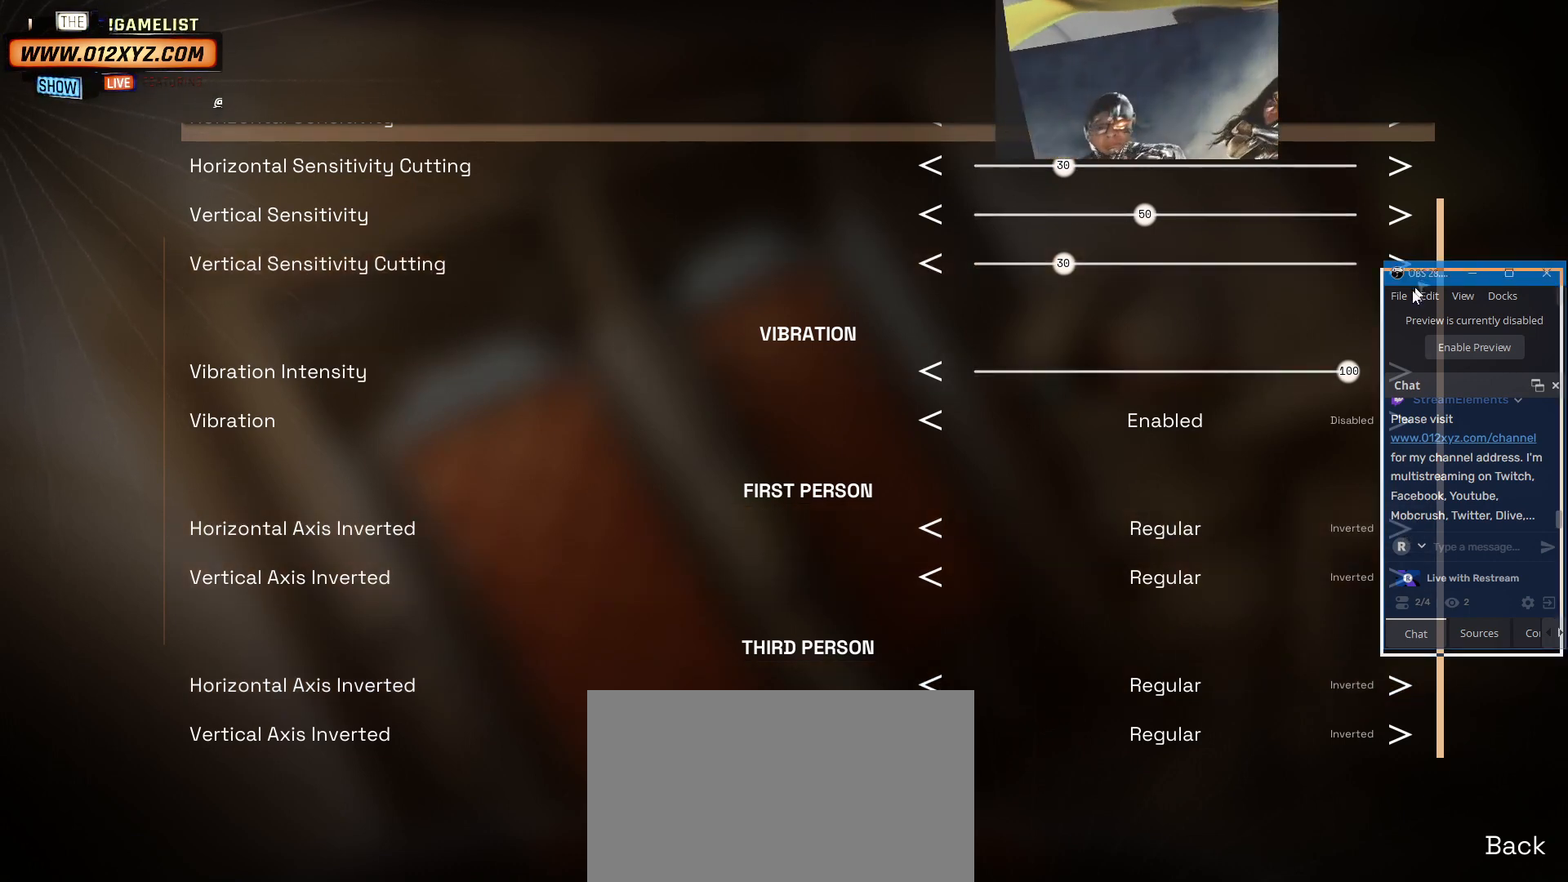
{"keys": [], "mouse": ["left"], "events": []}
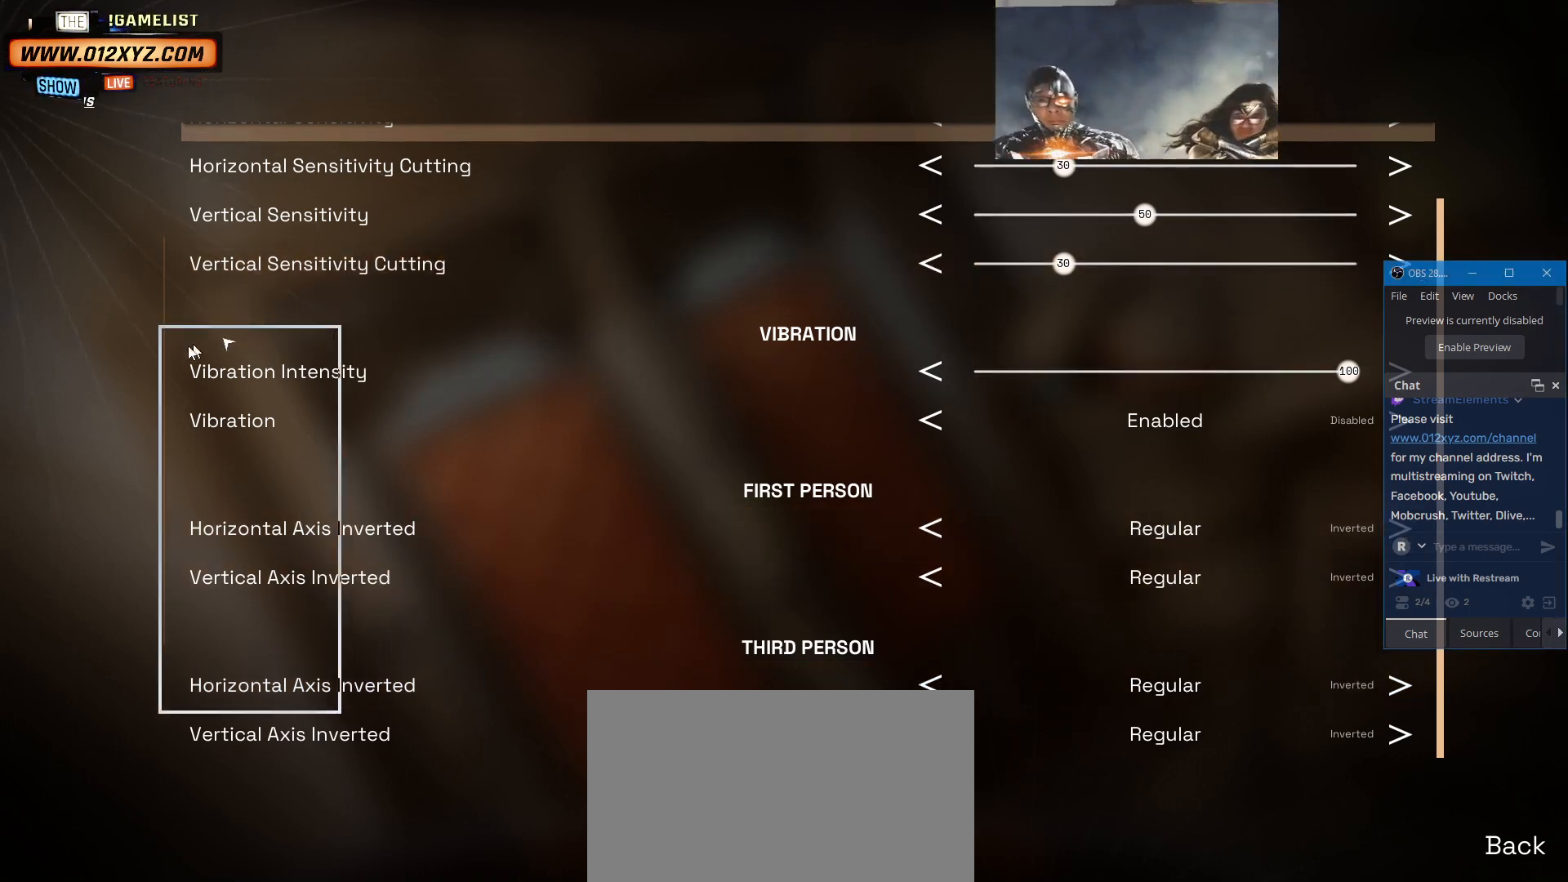
{"keys": [], "mouse": ["left"], "events": []}
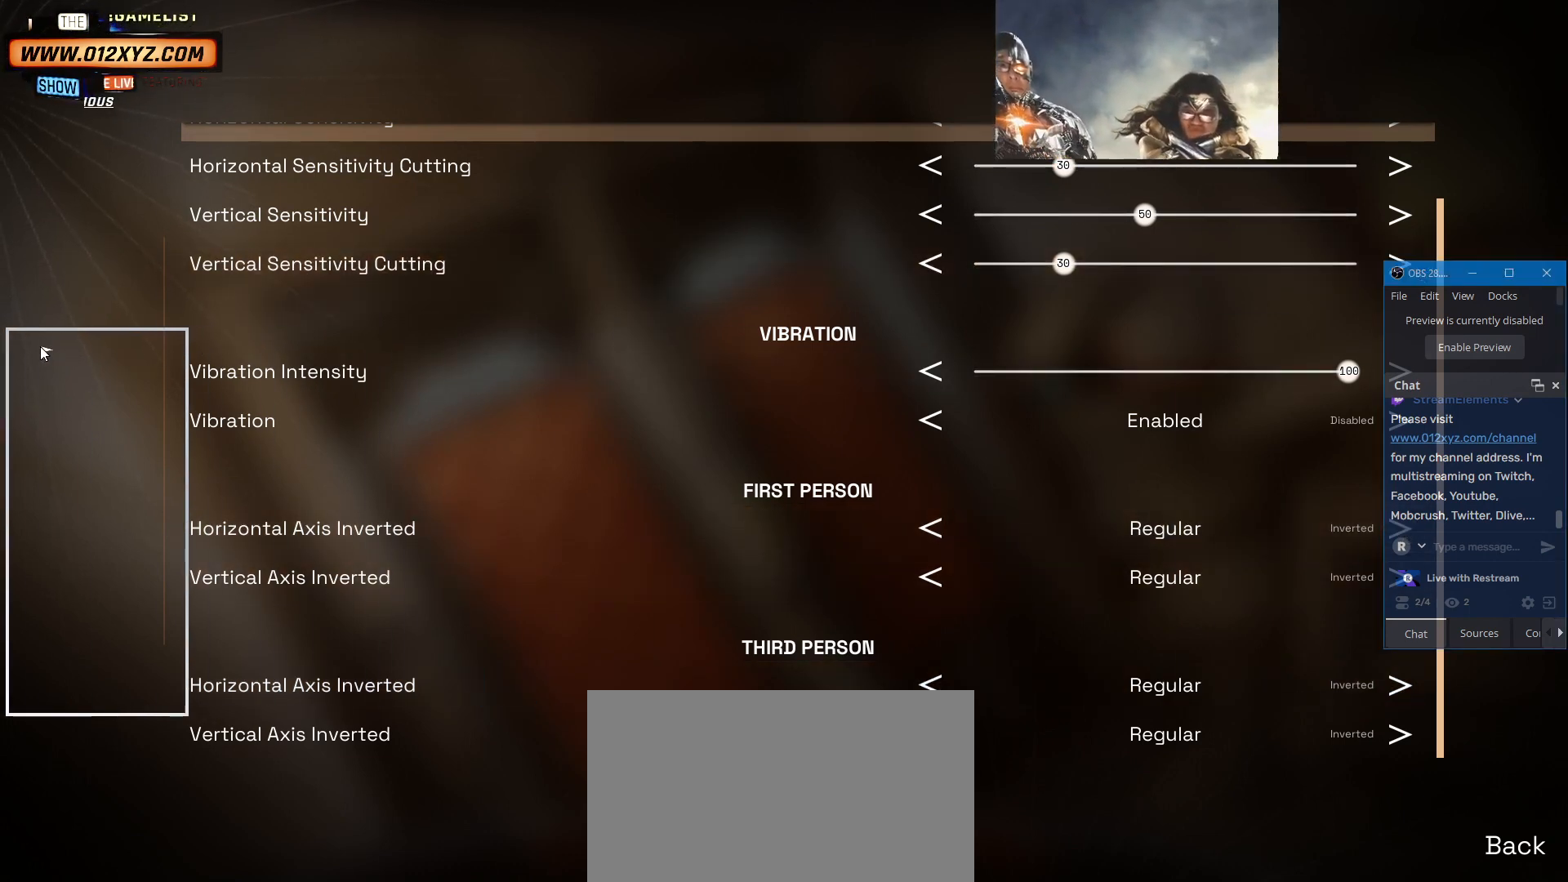
{"keys": [], "mouse": [], "events": [[400, "mouse_left", "up"]]}
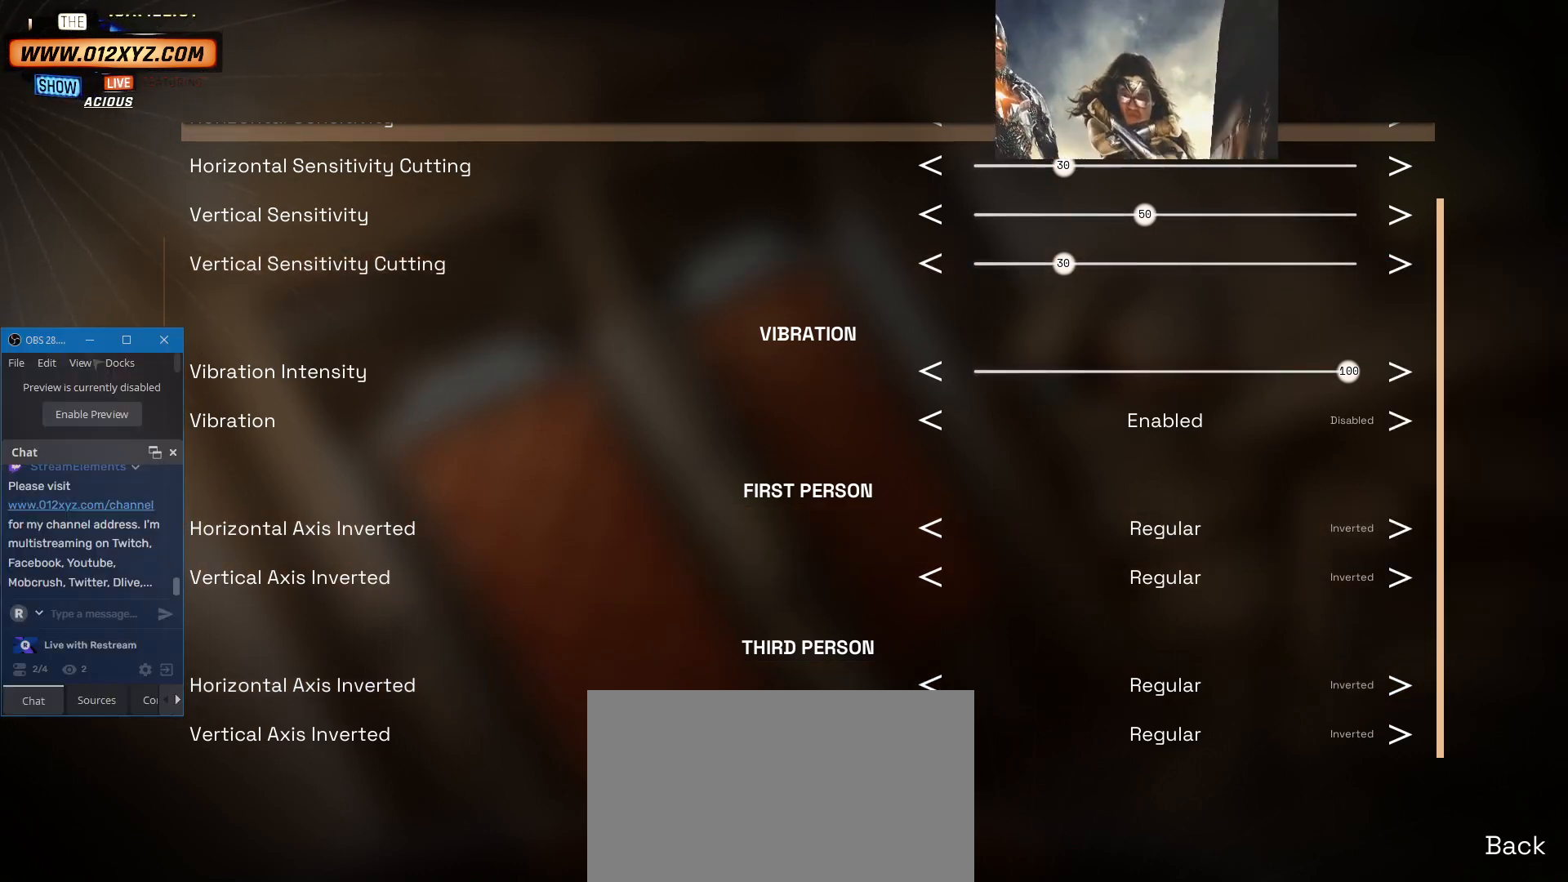
{"keys": [], "mouse": [], "events": []}
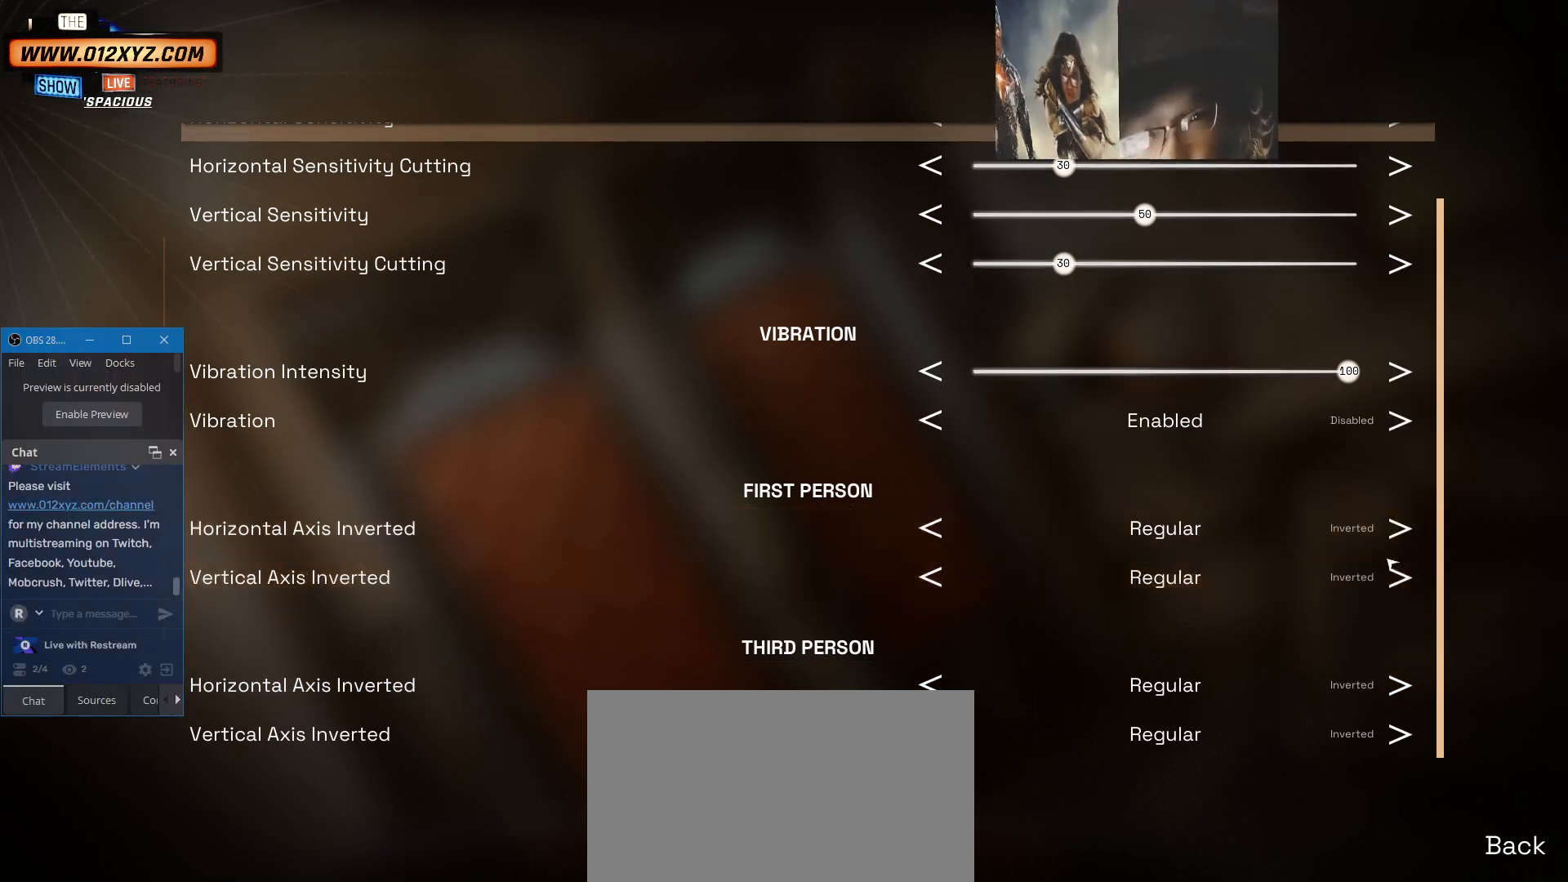
{"keys": [], "mouse": [], "events": []}
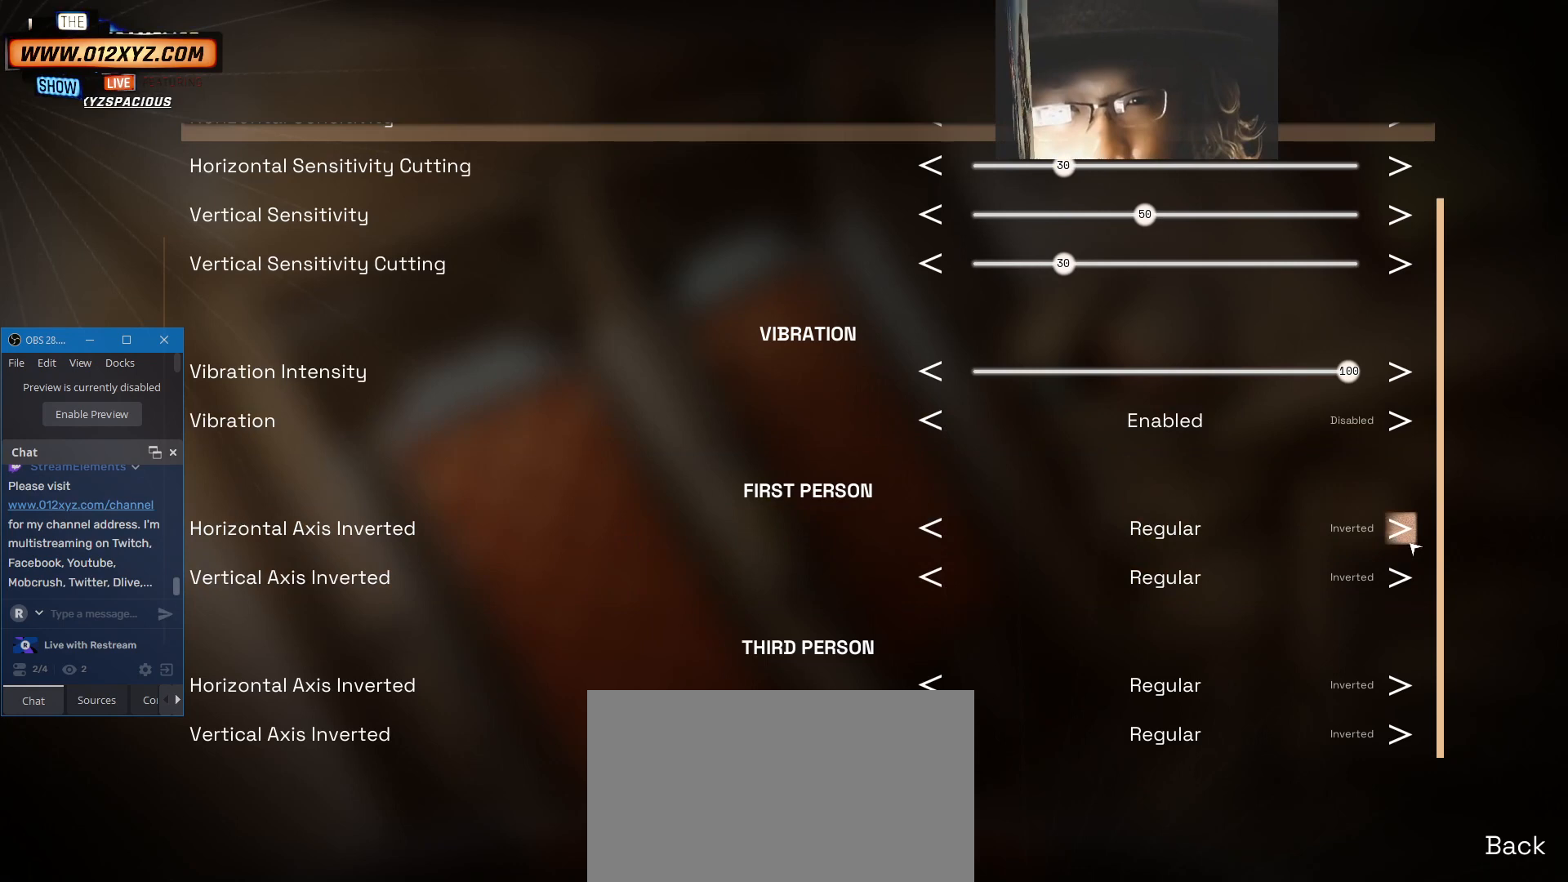
{"keys": [], "mouse": [], "events": []}
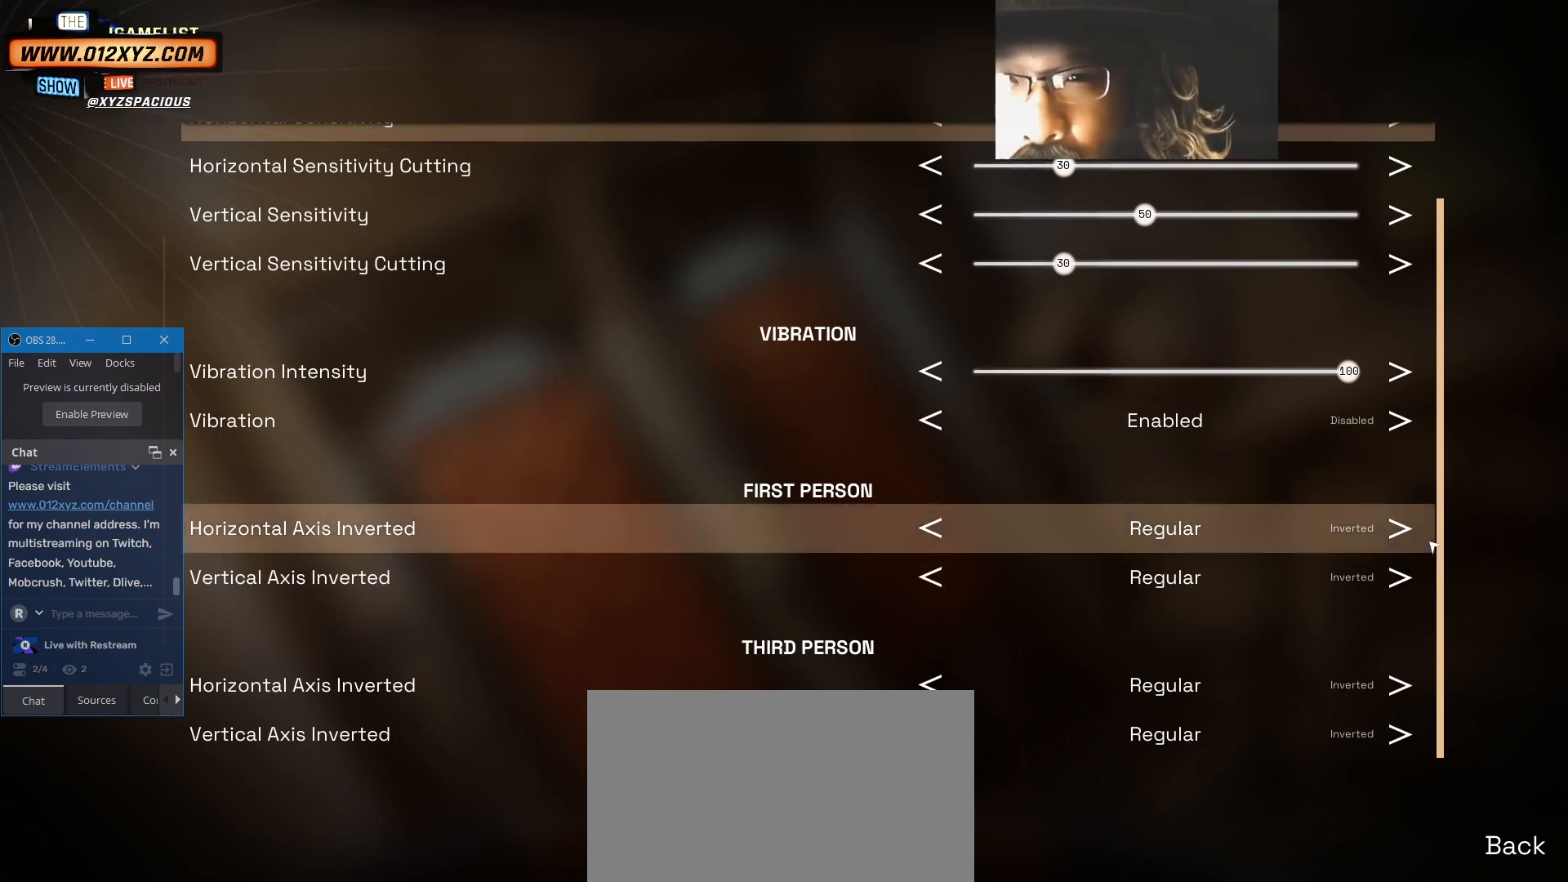
{"keys": [], "mouse": [], "events": [[333, "mouse_left", "down"], [467, "mouse_left", "up"]]}